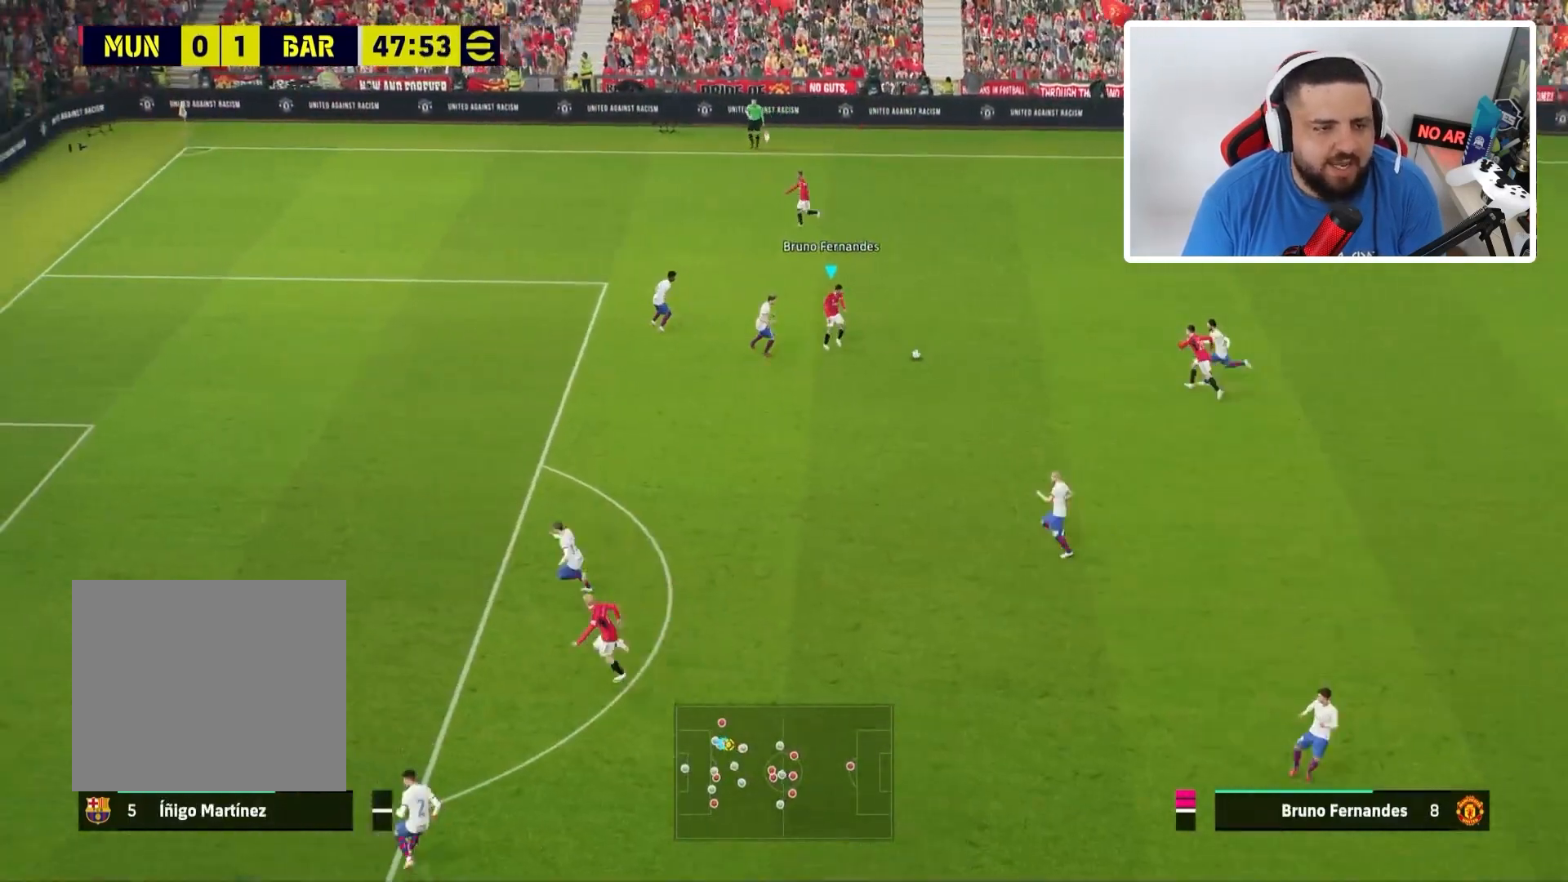
Gameplay with a controller (PlayStation layout); each line is a JSON object with the inputs held at the frame after it. "events" lists button and stick changes between this image and that frame as [ms after this image, input, new state], when the widget could be followed in between.
{"buttons": ["R1"], "left_stick": "left", "right_stick": "center", "events": [[66, "R1", "down"], [166, "left_stick", "left"]]}
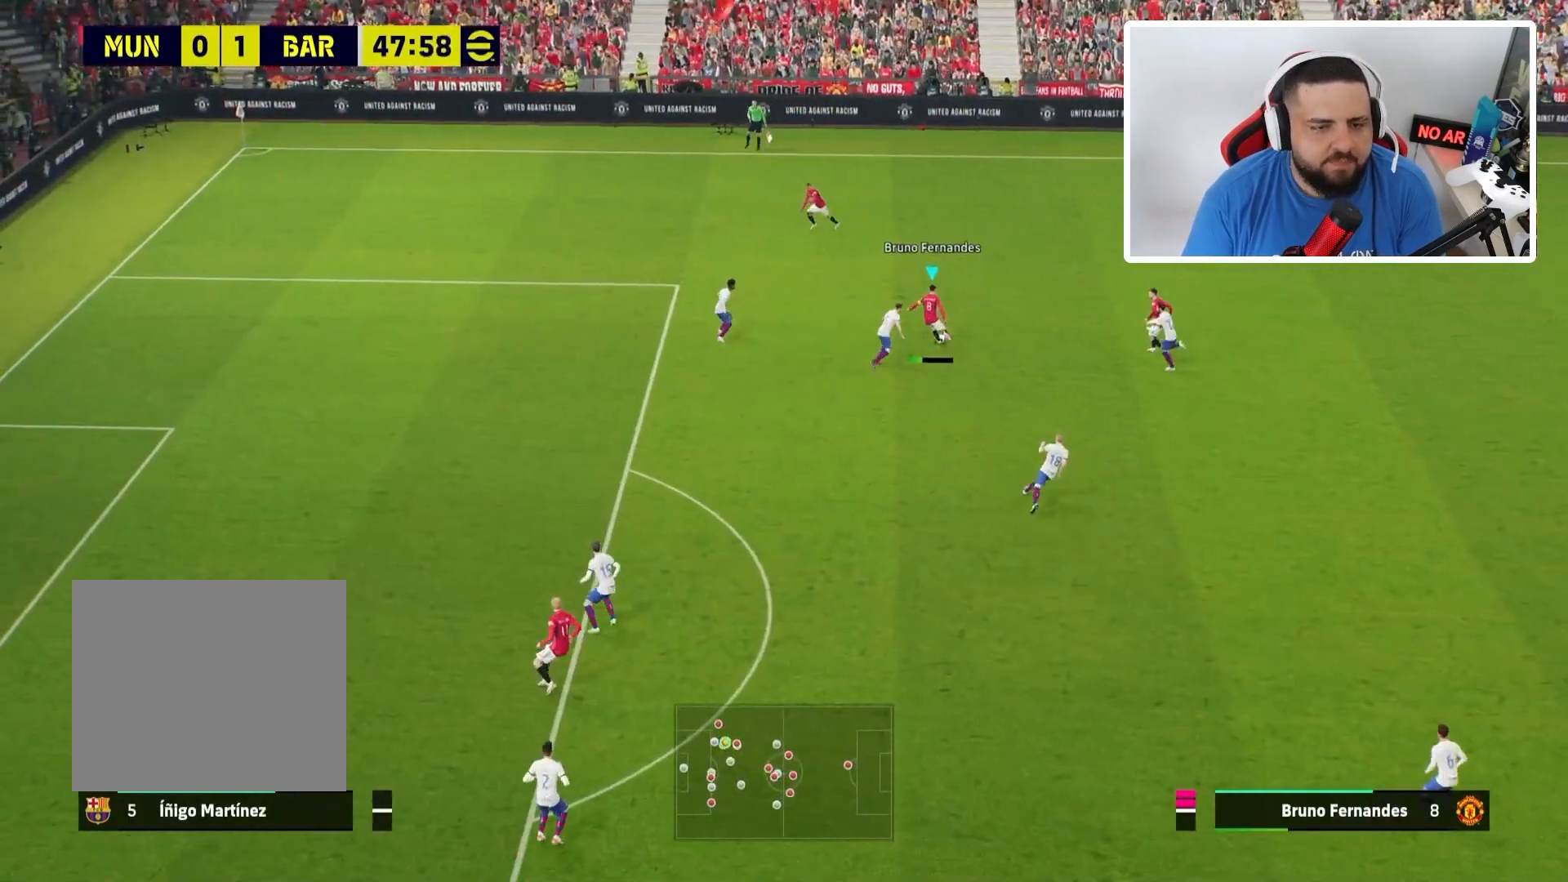
{"buttons": ["R1"], "left_stick": "left", "right_stick": "center", "events": []}
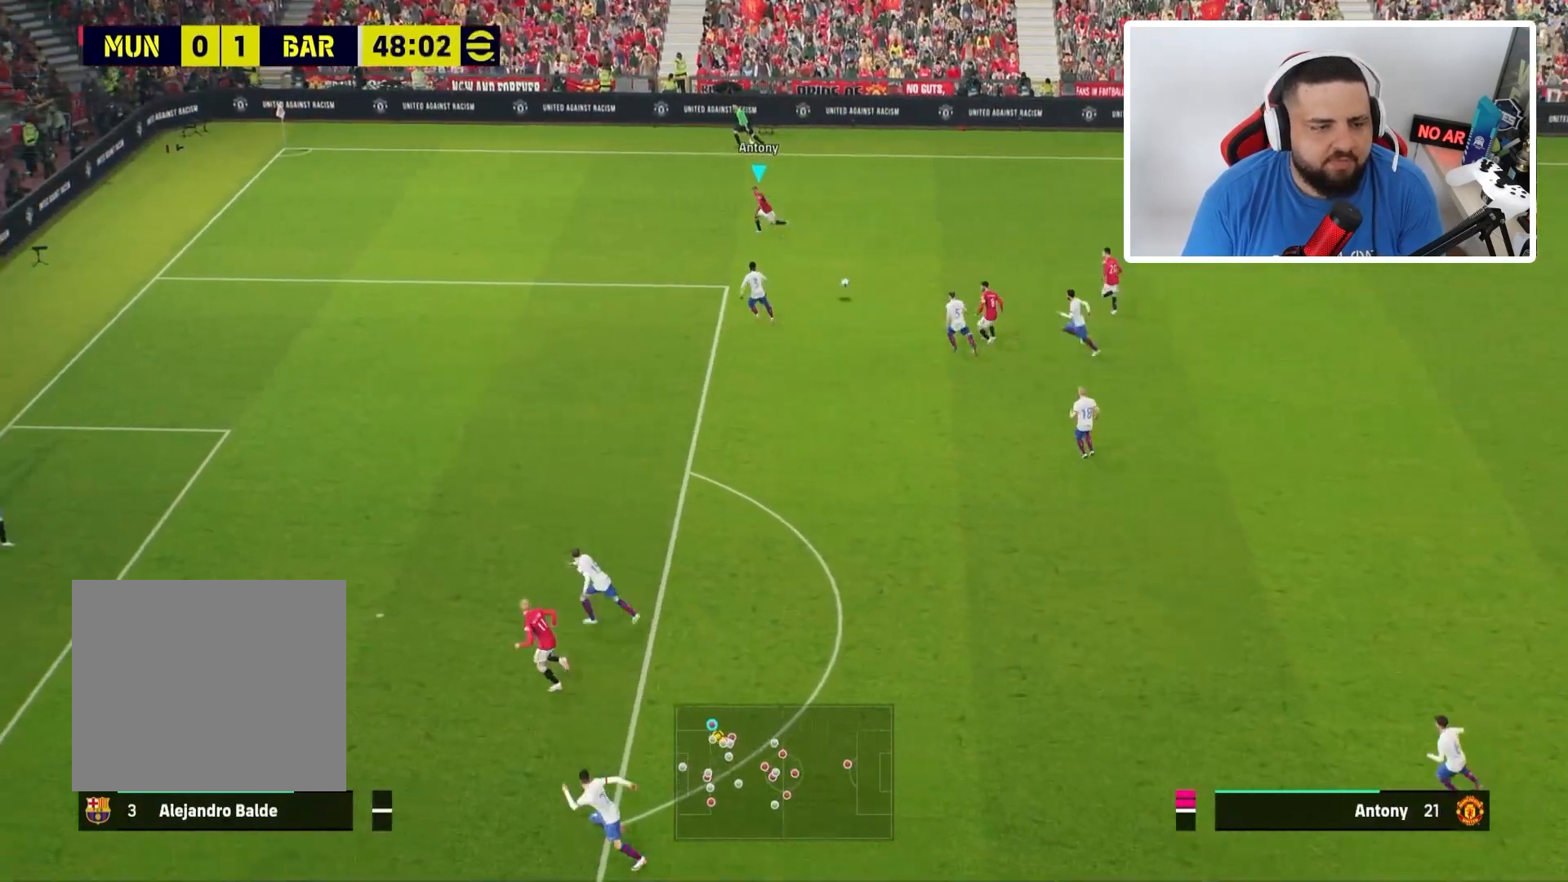
{"buttons": ["R1"], "left_stick": "left", "right_stick": "center", "events": []}
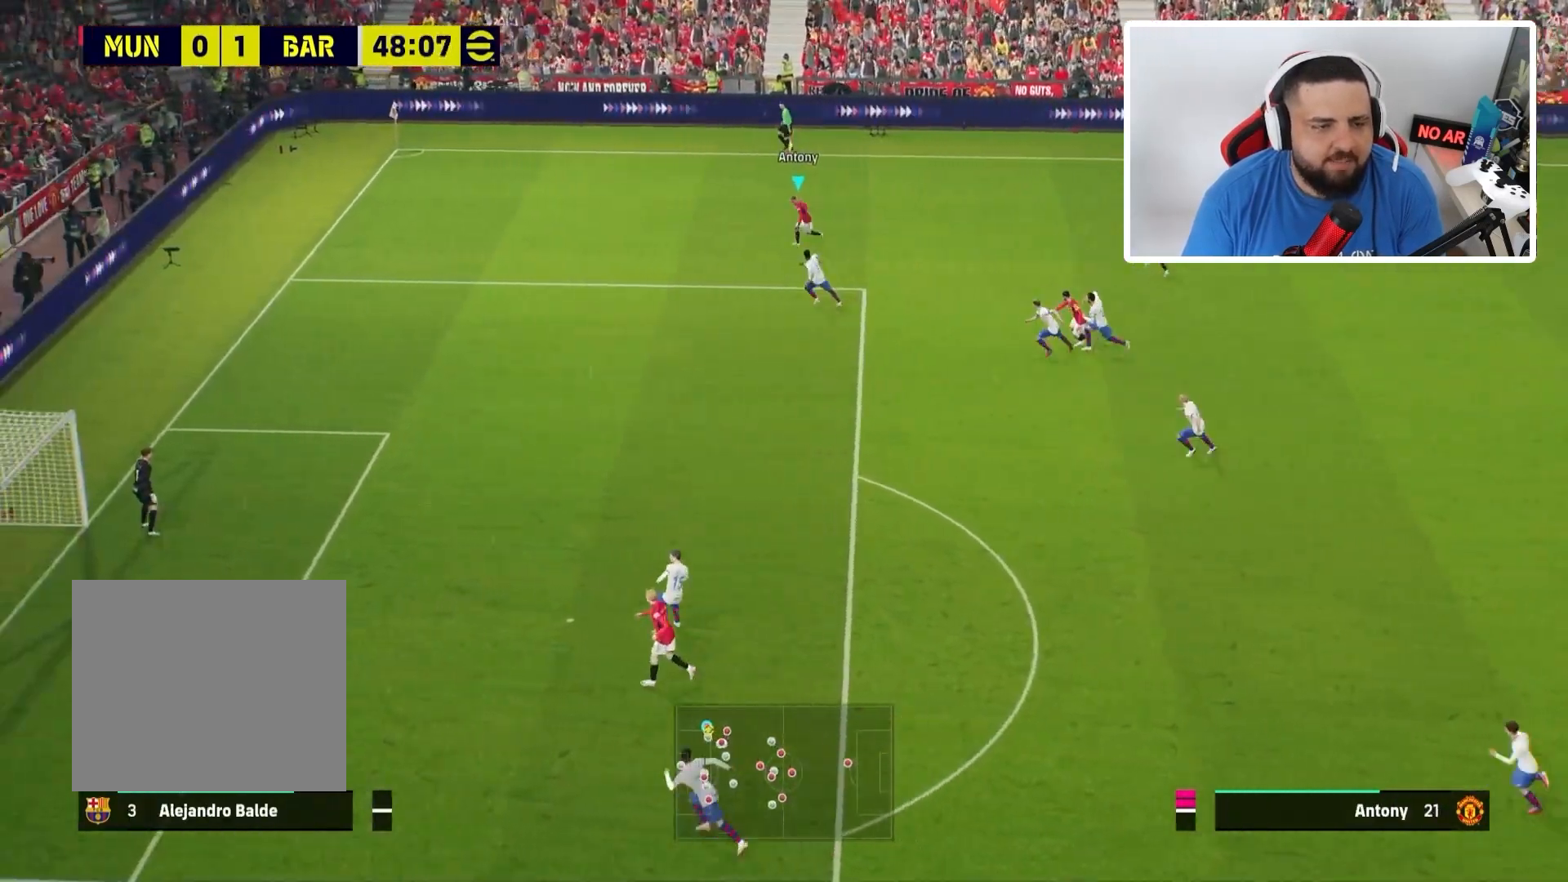
{"buttons": [], "left_stick": "up", "right_stick": "center", "events": [[67, "R1", "up"], [300, "left_stick", "up"]]}
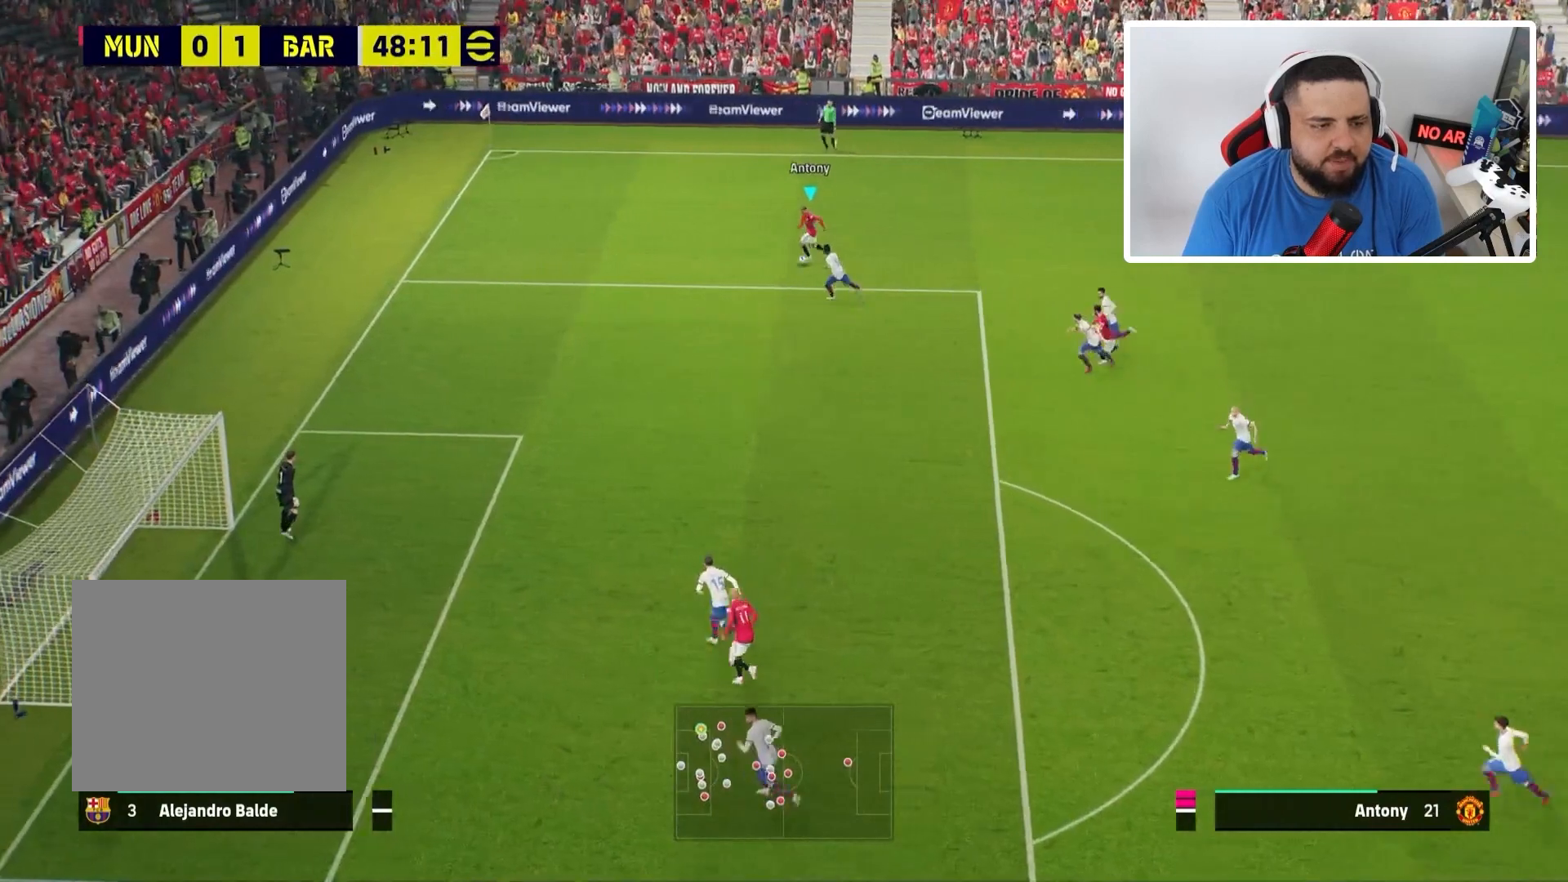
{"buttons": [], "left_stick": "up-right", "right_stick": "center", "events": [[467, "left_stick", "up-right"]]}
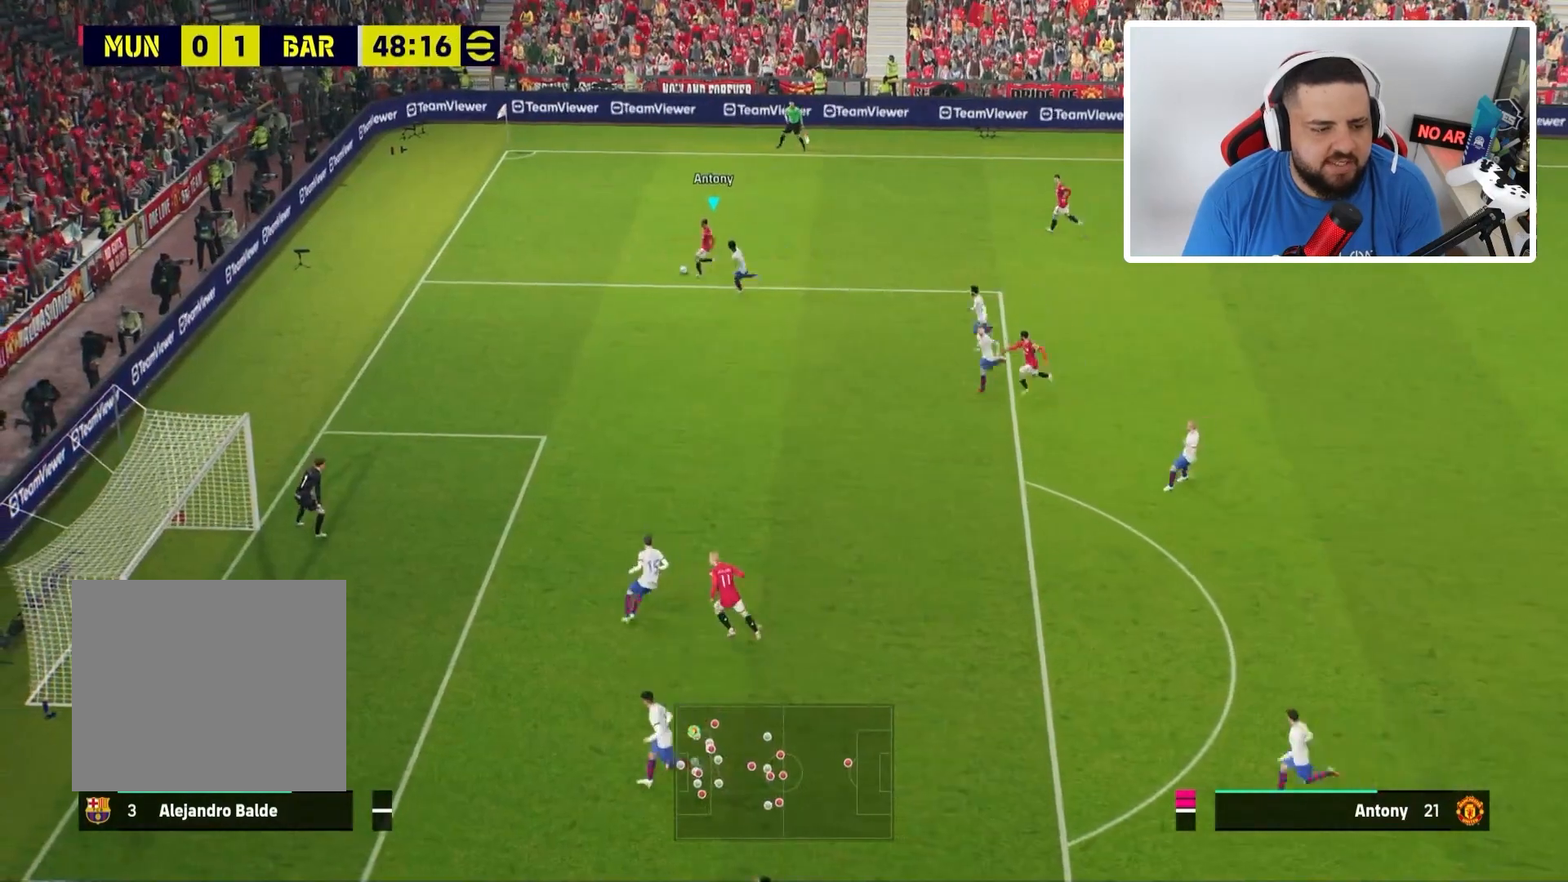
{"buttons": ["R1"], "left_stick": "right", "right_stick": "center", "events": [[233, "R1", "down"], [367, "left_stick", "right"]]}
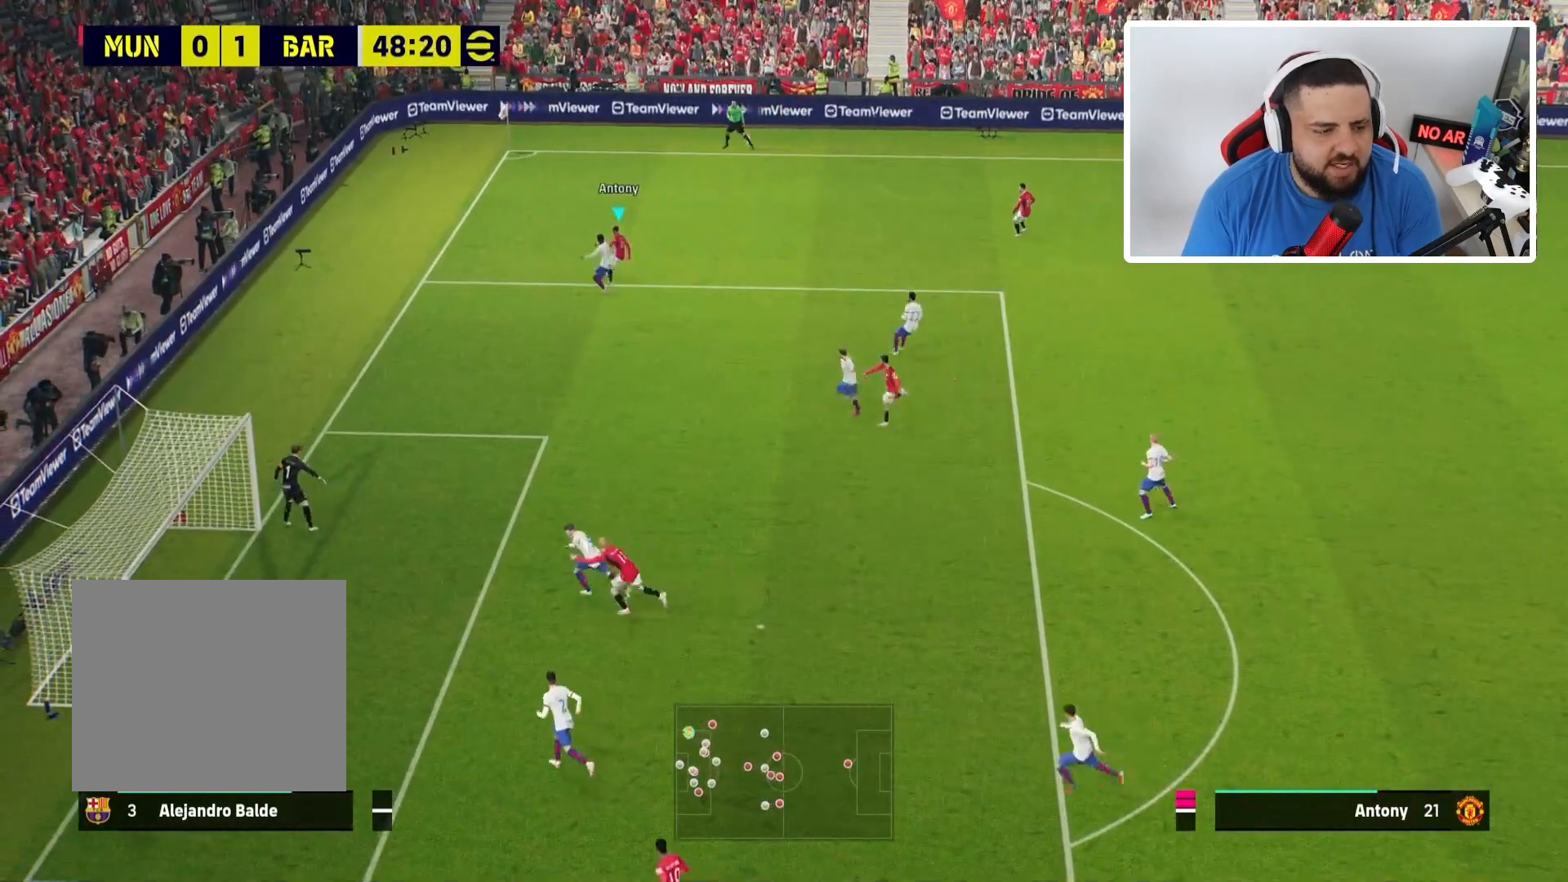
{"buttons": [], "left_stick": "right", "right_stick": "center", "events": [[200, "R1", "up"]]}
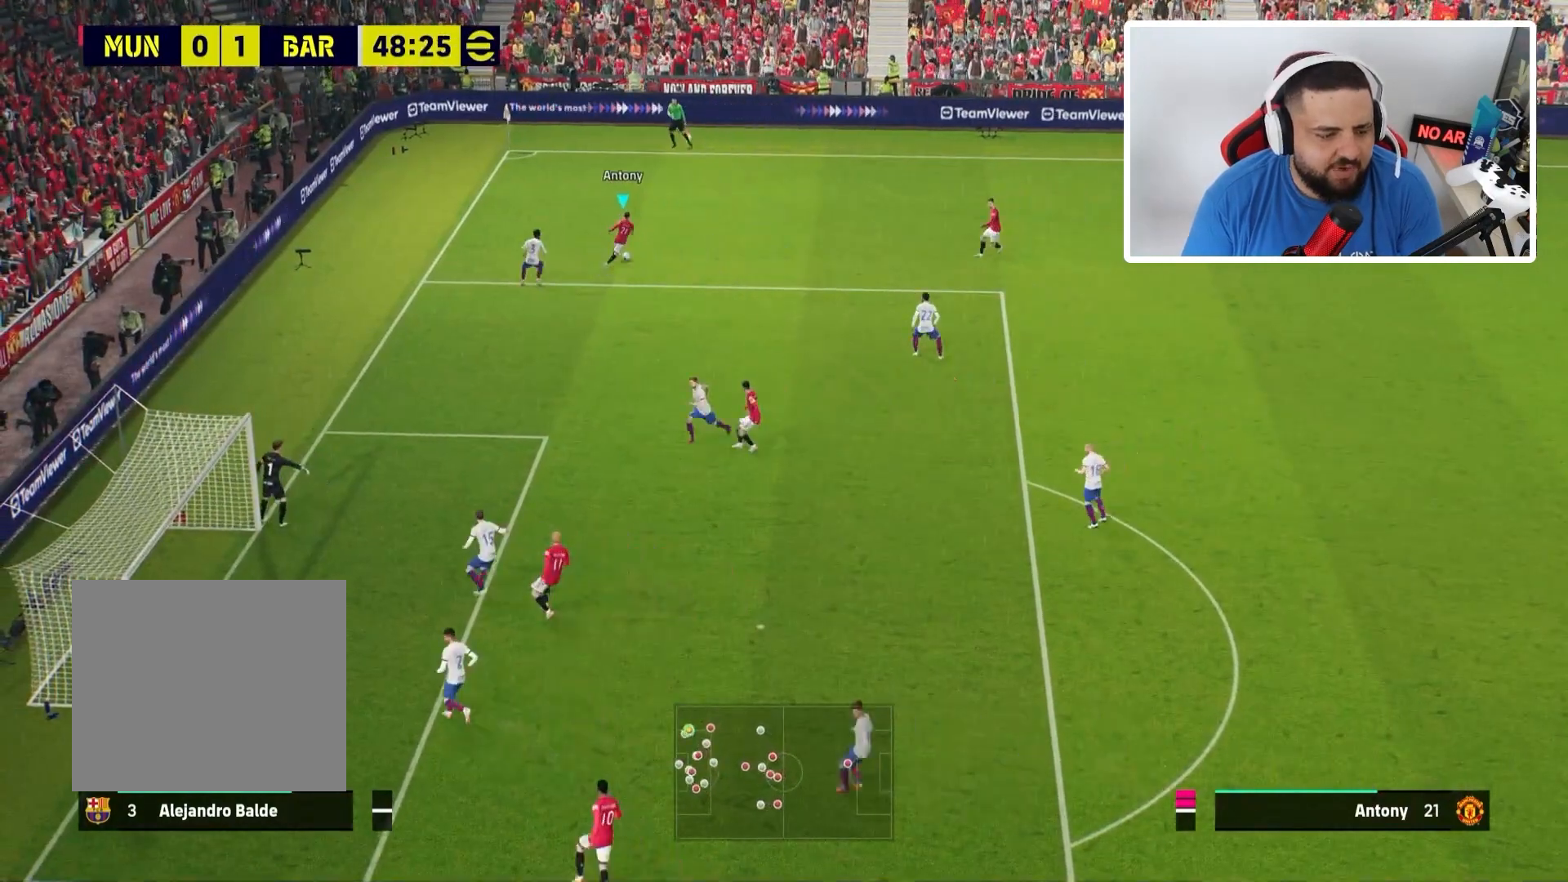
{"buttons": [], "left_stick": "center", "right_stick": "center", "events": [[133, "SQUARE", "down"], [233, "SQUARE", "up"], [233, "left_stick", "center"], [333, "CROSS", "down"], [467, "CROSS", "up"]]}
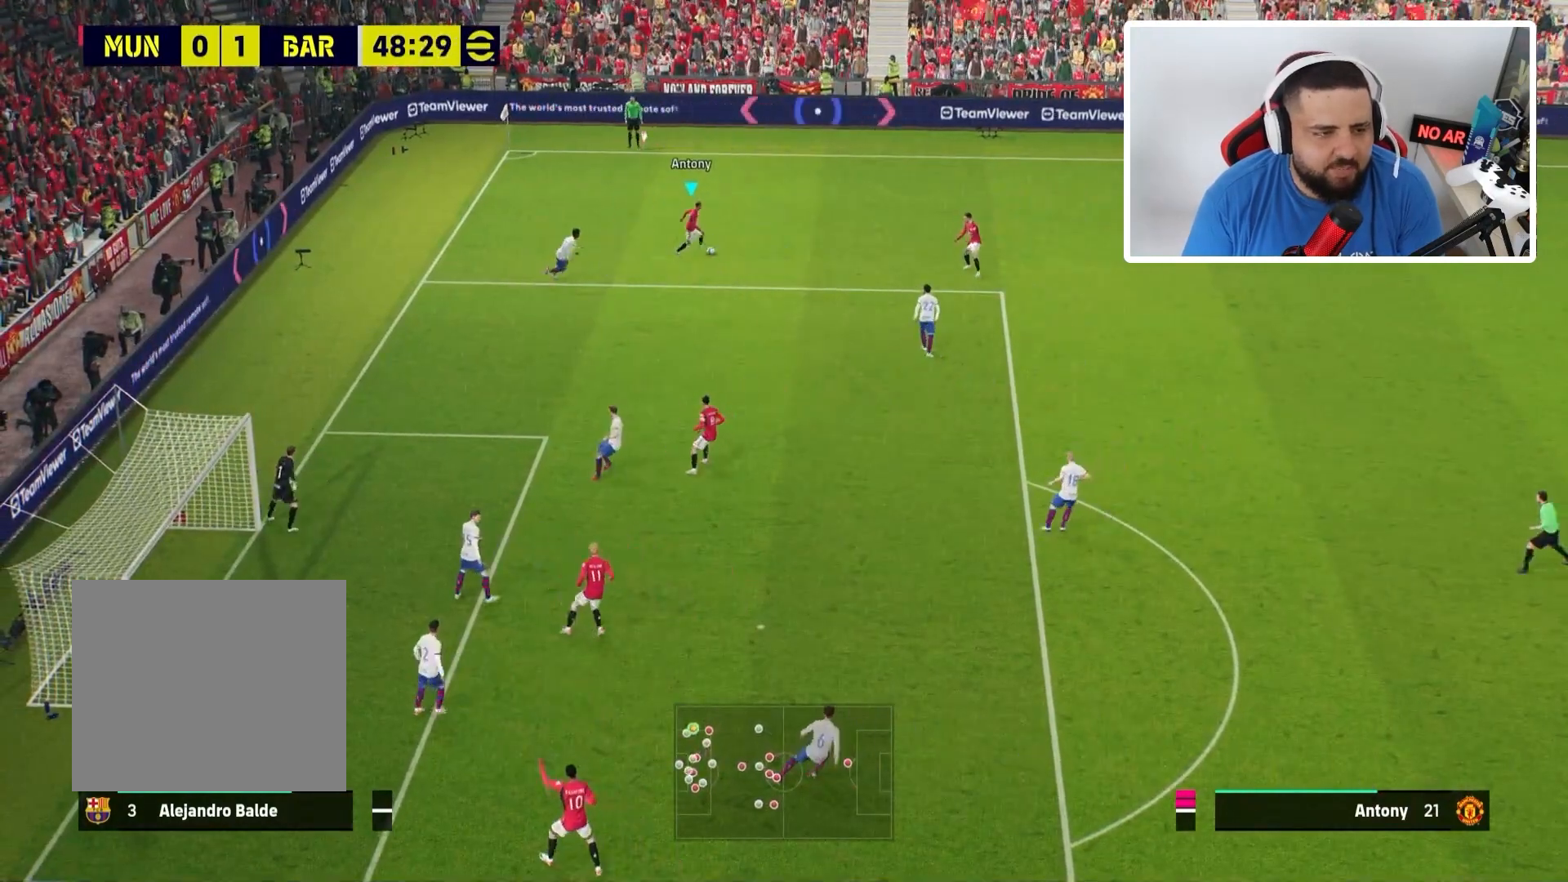
{"buttons": ["R1"], "left_stick": "left", "right_stick": "center", "events": [[234, "R1", "down"], [234, "left_stick", "left"]]}
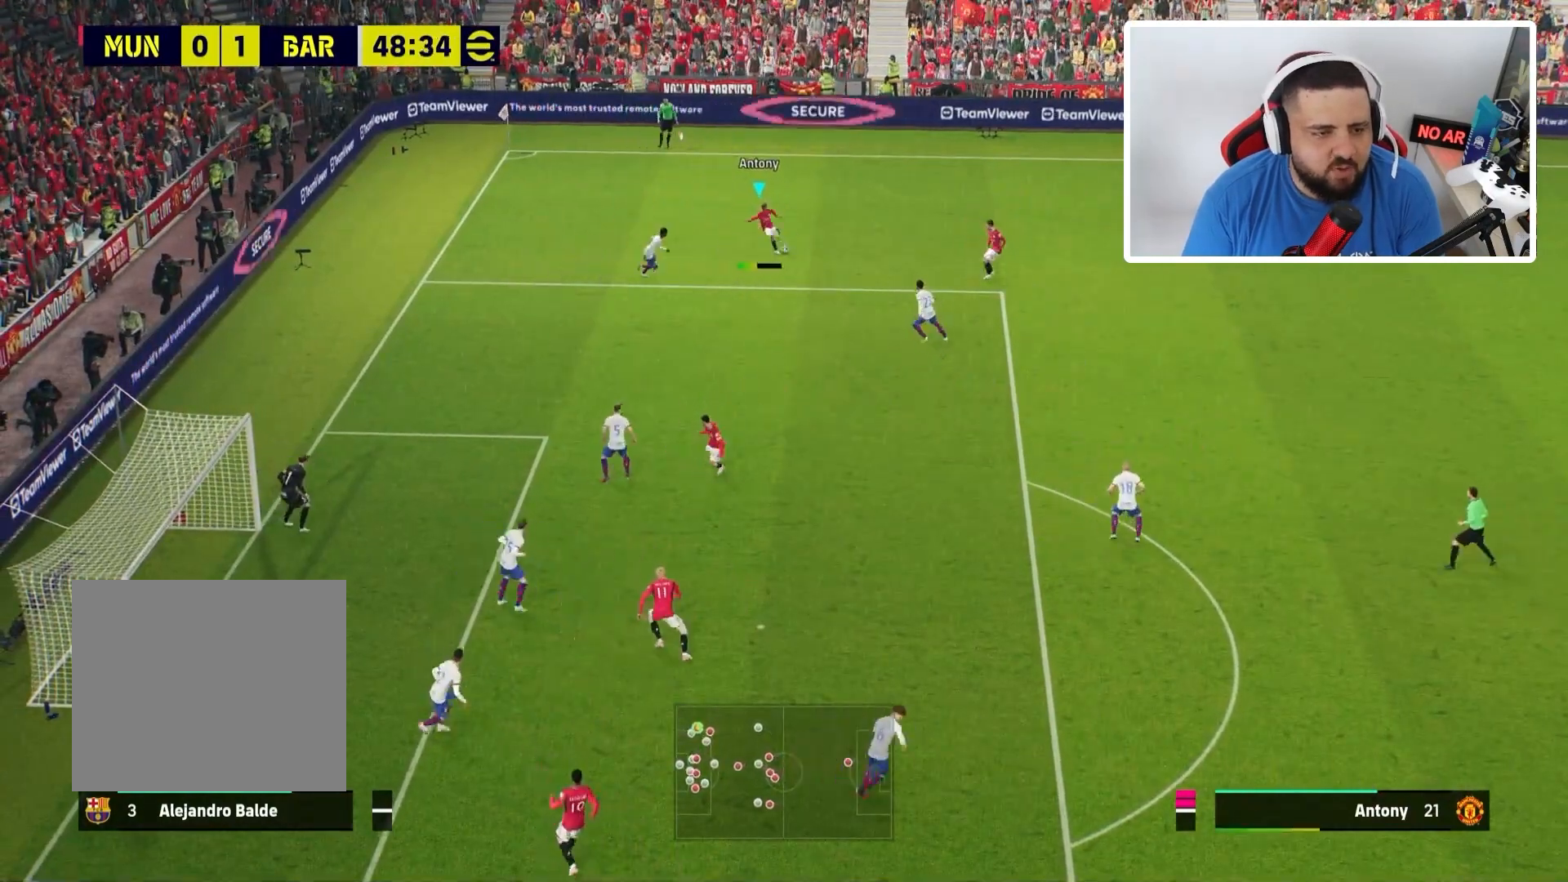
{"buttons": ["R1"], "left_stick": "down-left", "right_stick": "center", "events": [[167, "left_stick", "down-left"]]}
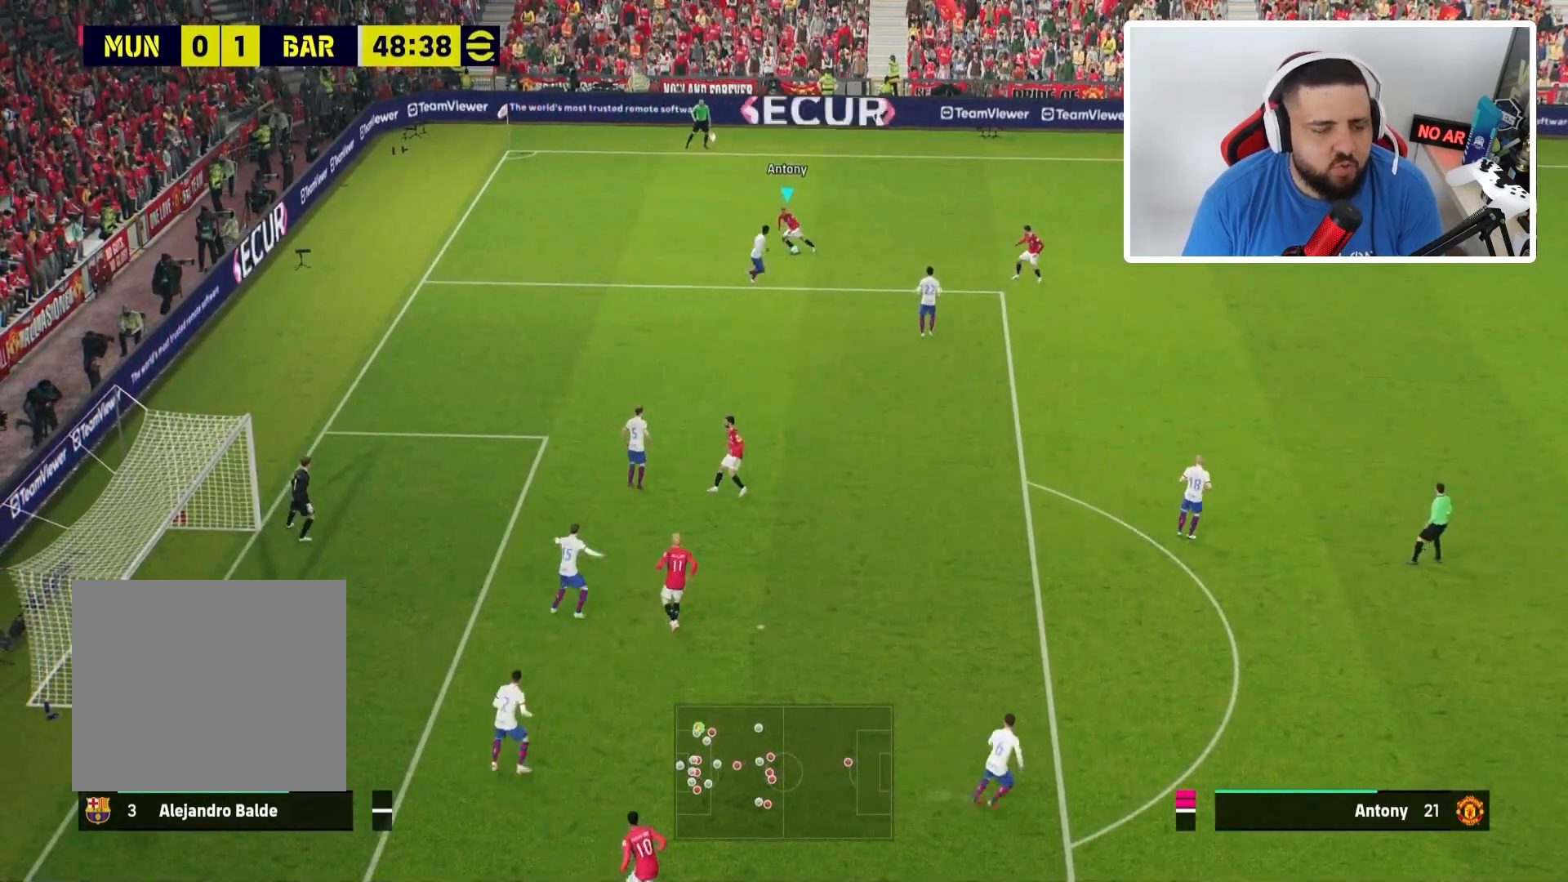
{"buttons": [], "left_stick": "down-left", "right_stick": "center", "events": [[334, "R1", "up"]]}
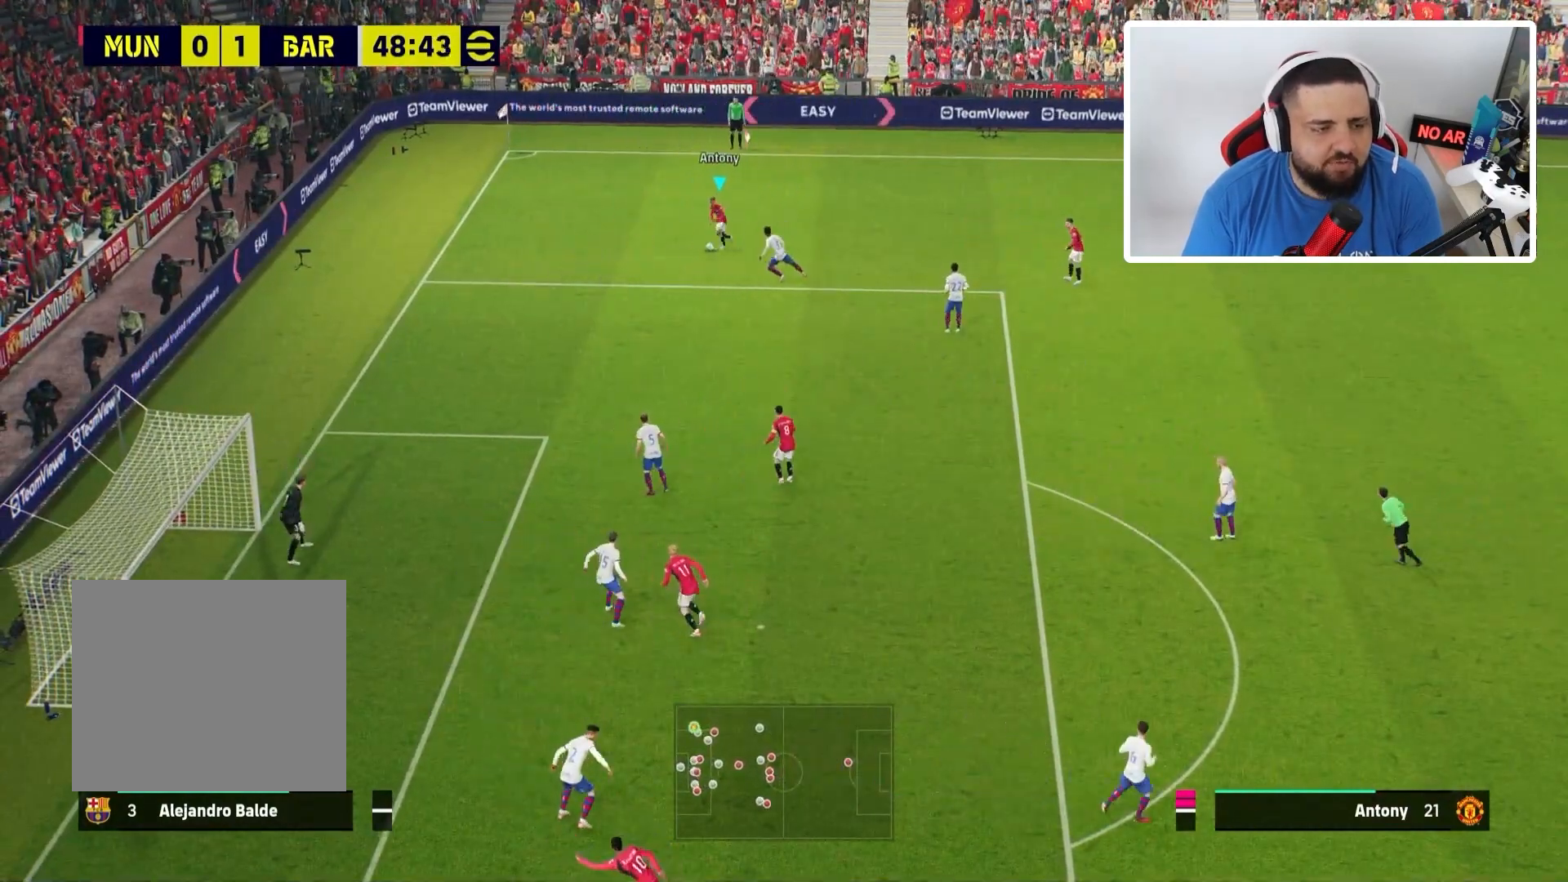
{"buttons": [], "left_stick": "down-left", "right_stick": "center", "events": [[367, "SQUARE", "down"], [467, "SQUARE", "up"]]}
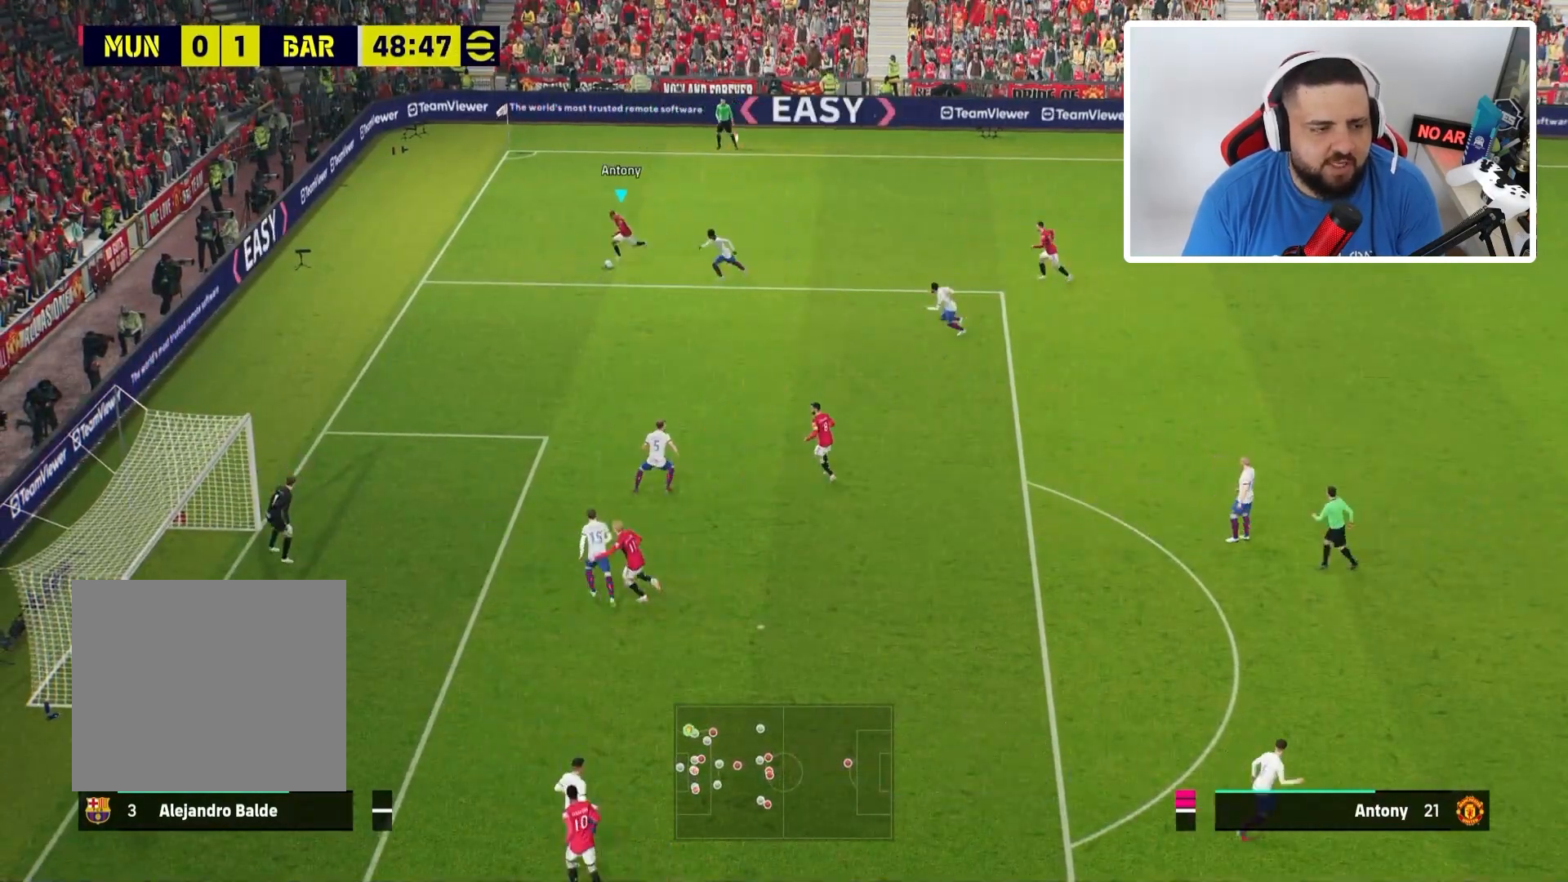
{"buttons": ["R1"], "left_stick": "up-right", "right_stick": "center", "events": [[34, "CROSS", "down"], [167, "CROSS", "up"], [167, "left_stick", "left"], [234, "R1", "down"], [267, "left_stick", "up-right"]]}
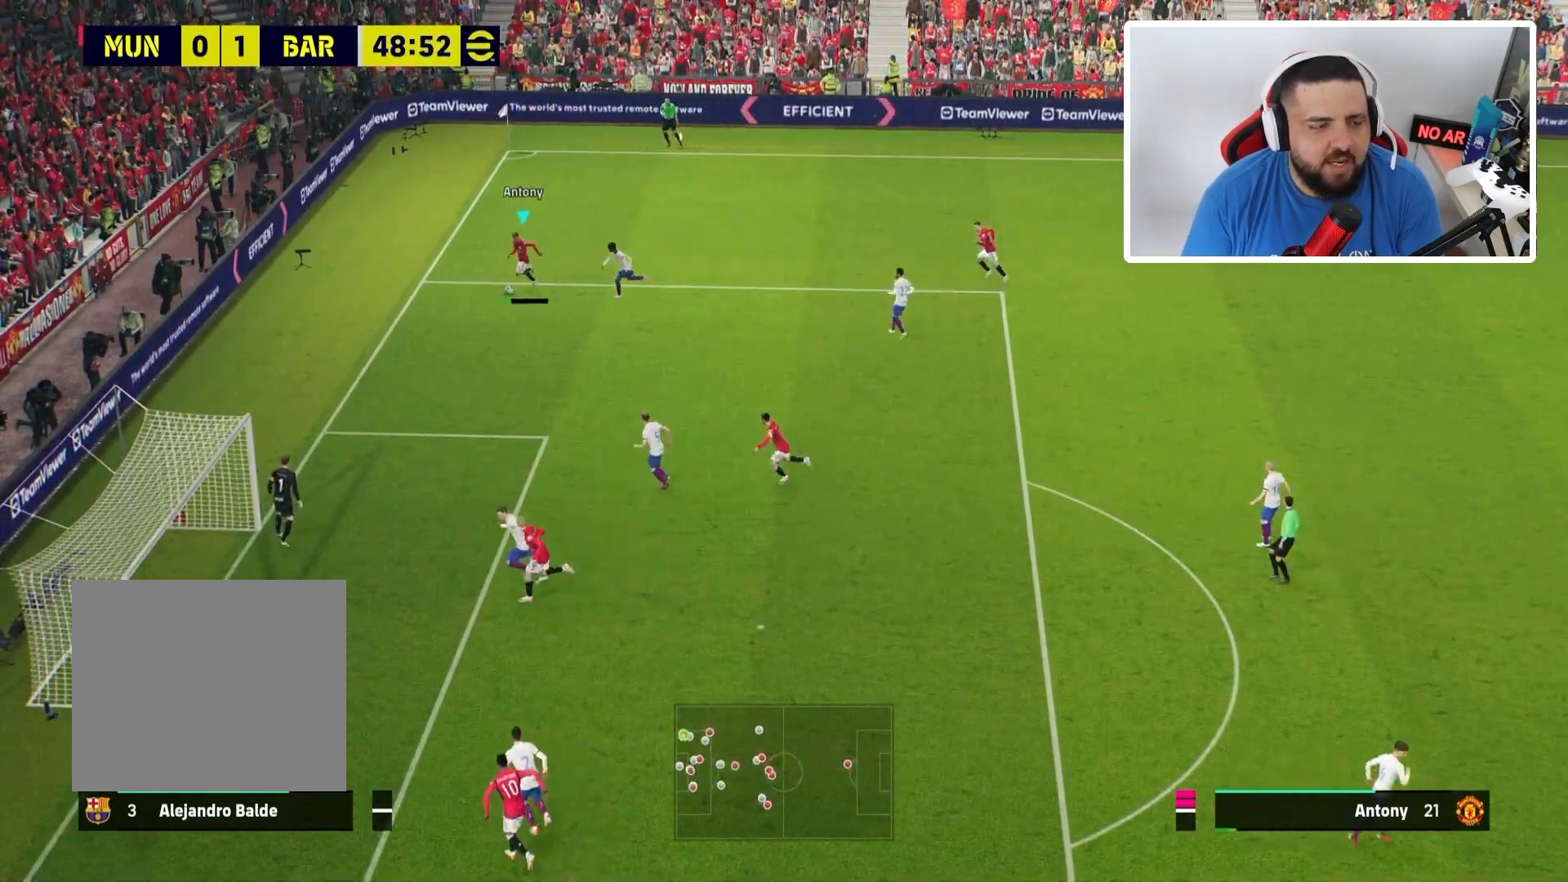
{"buttons": ["R1"], "left_stick": "right", "right_stick": "center", "events": [[200, "left_stick", "right"]]}
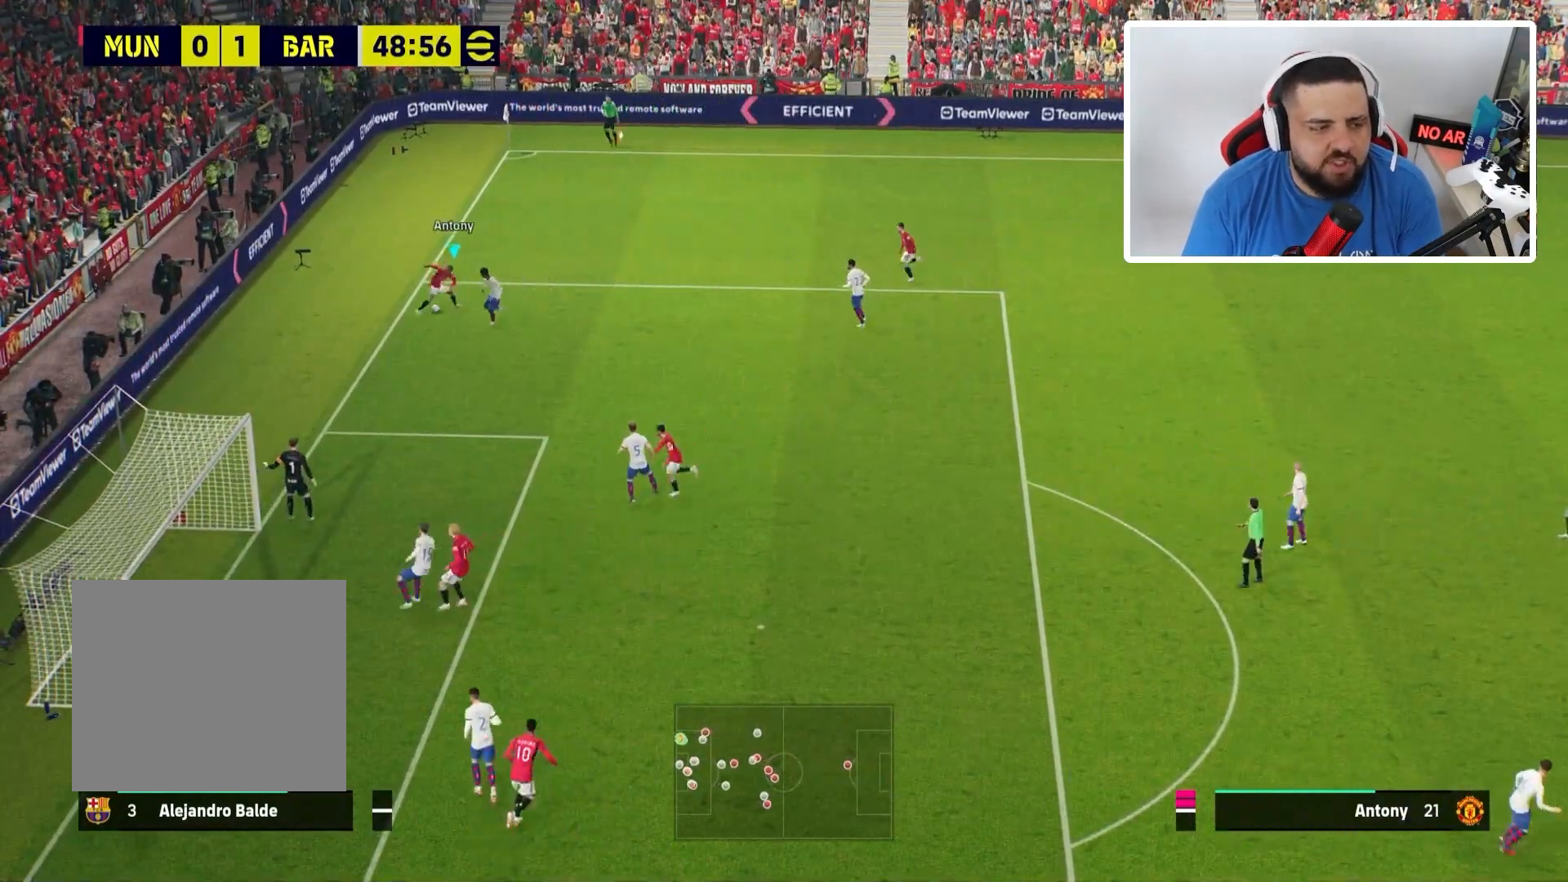
{"buttons": ["R1"], "left_stick": "down-right", "right_stick": "center", "events": [[167, "left_stick", "down-right"]]}
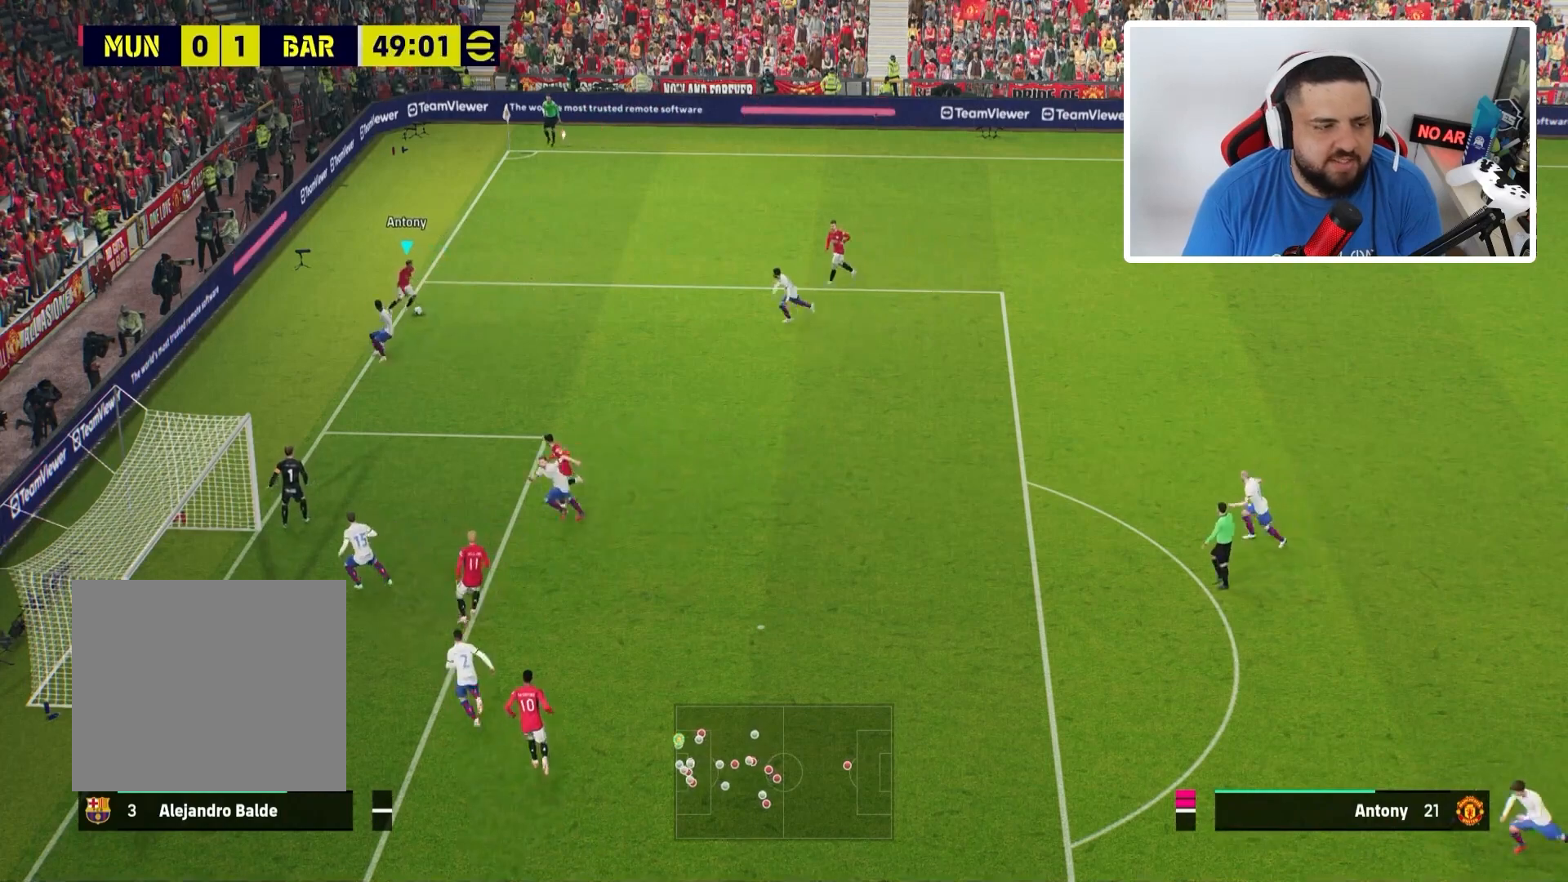
{"buttons": ["R1"], "left_stick": "down-right", "right_stick": "center", "events": []}
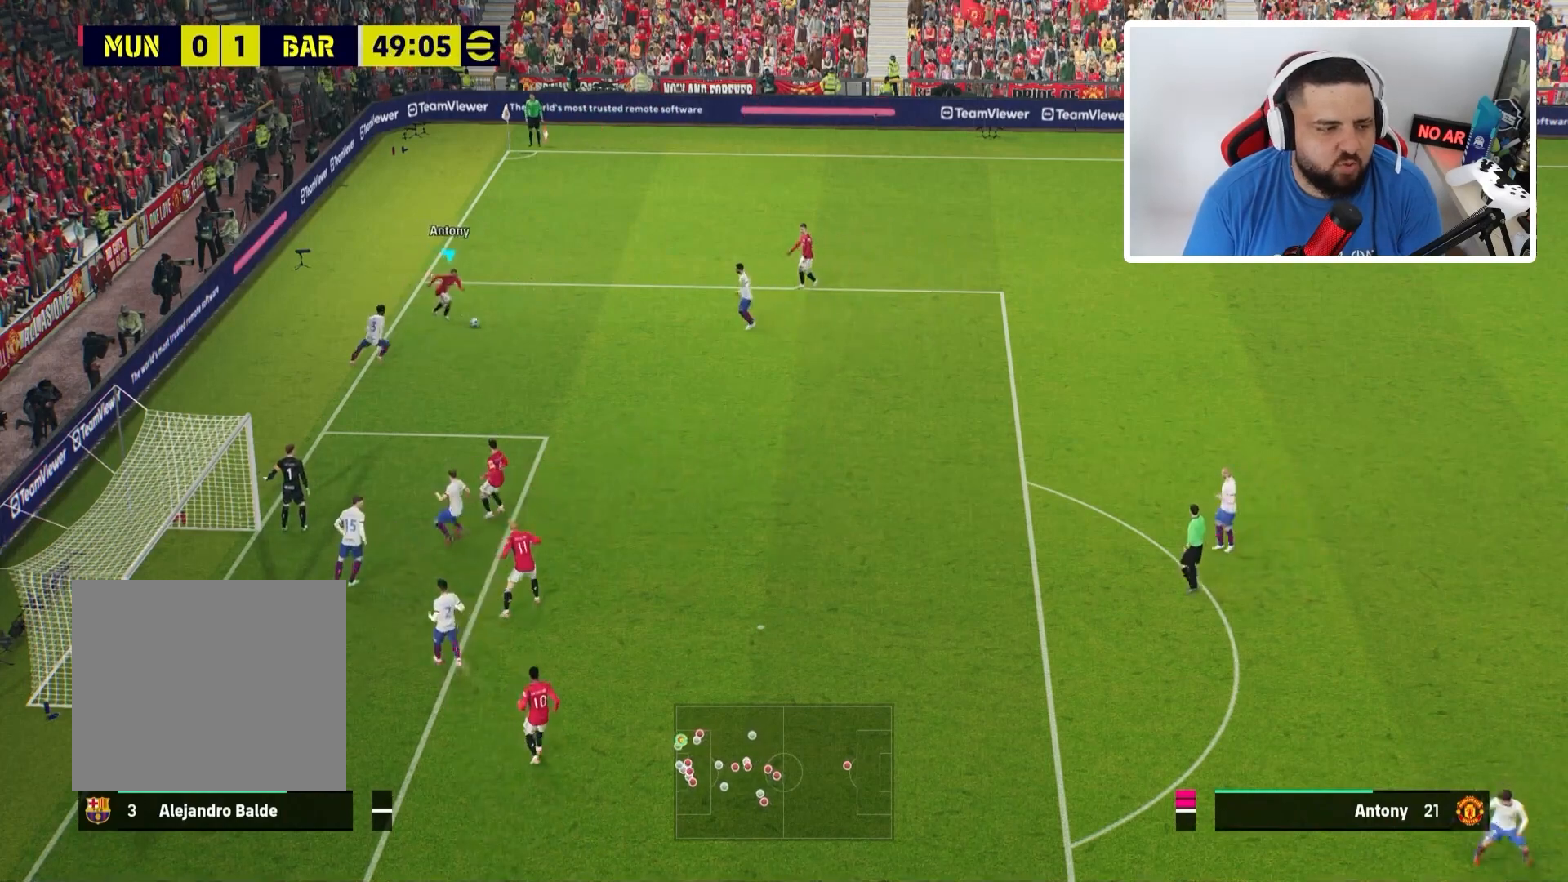
{"buttons": [], "left_stick": "down-right", "right_stick": "center", "events": [[501, "R1", "up"]]}
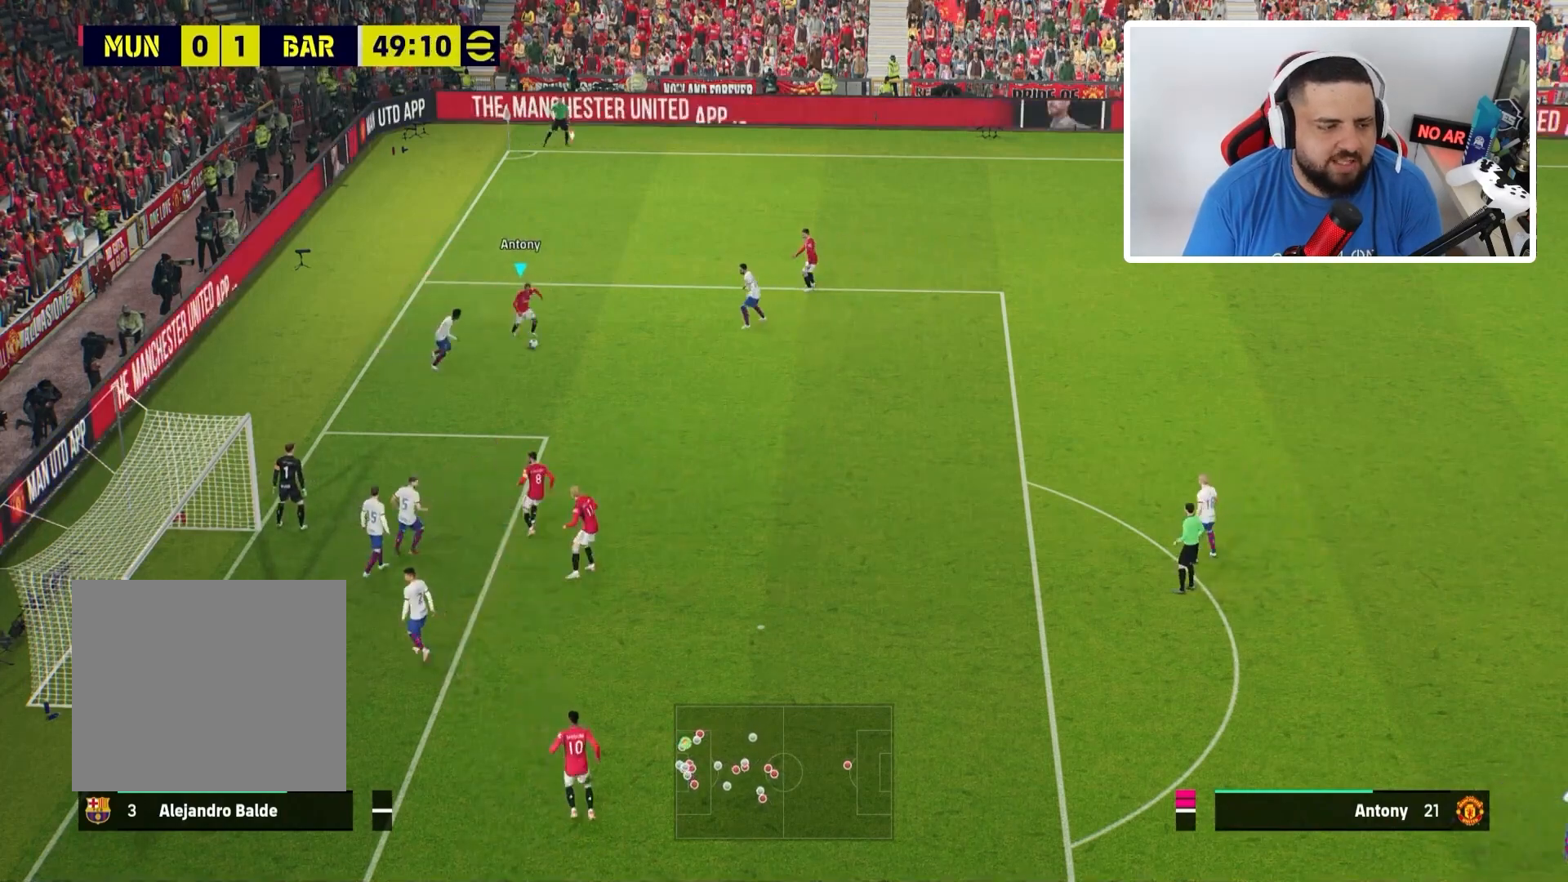
{"buttons": ["R1"], "left_stick": "down-right", "right_stick": "center", "events": [[100, "R2", "down"], [100, "SQUARE", "down"], [267, "R2", "up"], [267, "SQUARE", "up"], [467, "R1", "down"]]}
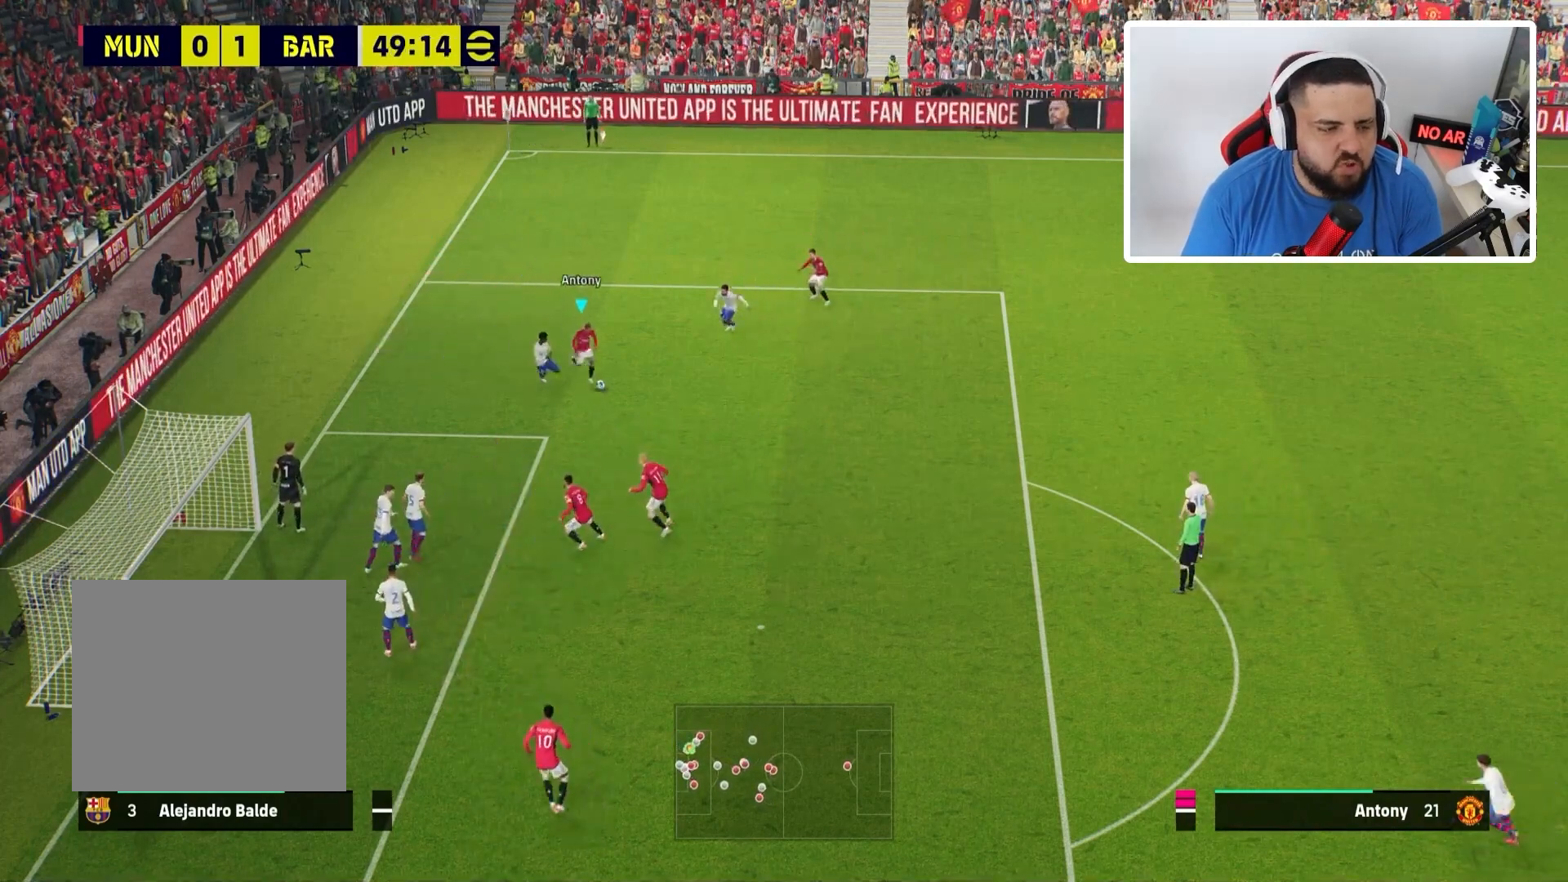
{"buttons": ["R1"], "left_stick": "down-right", "right_stick": "center", "events": []}
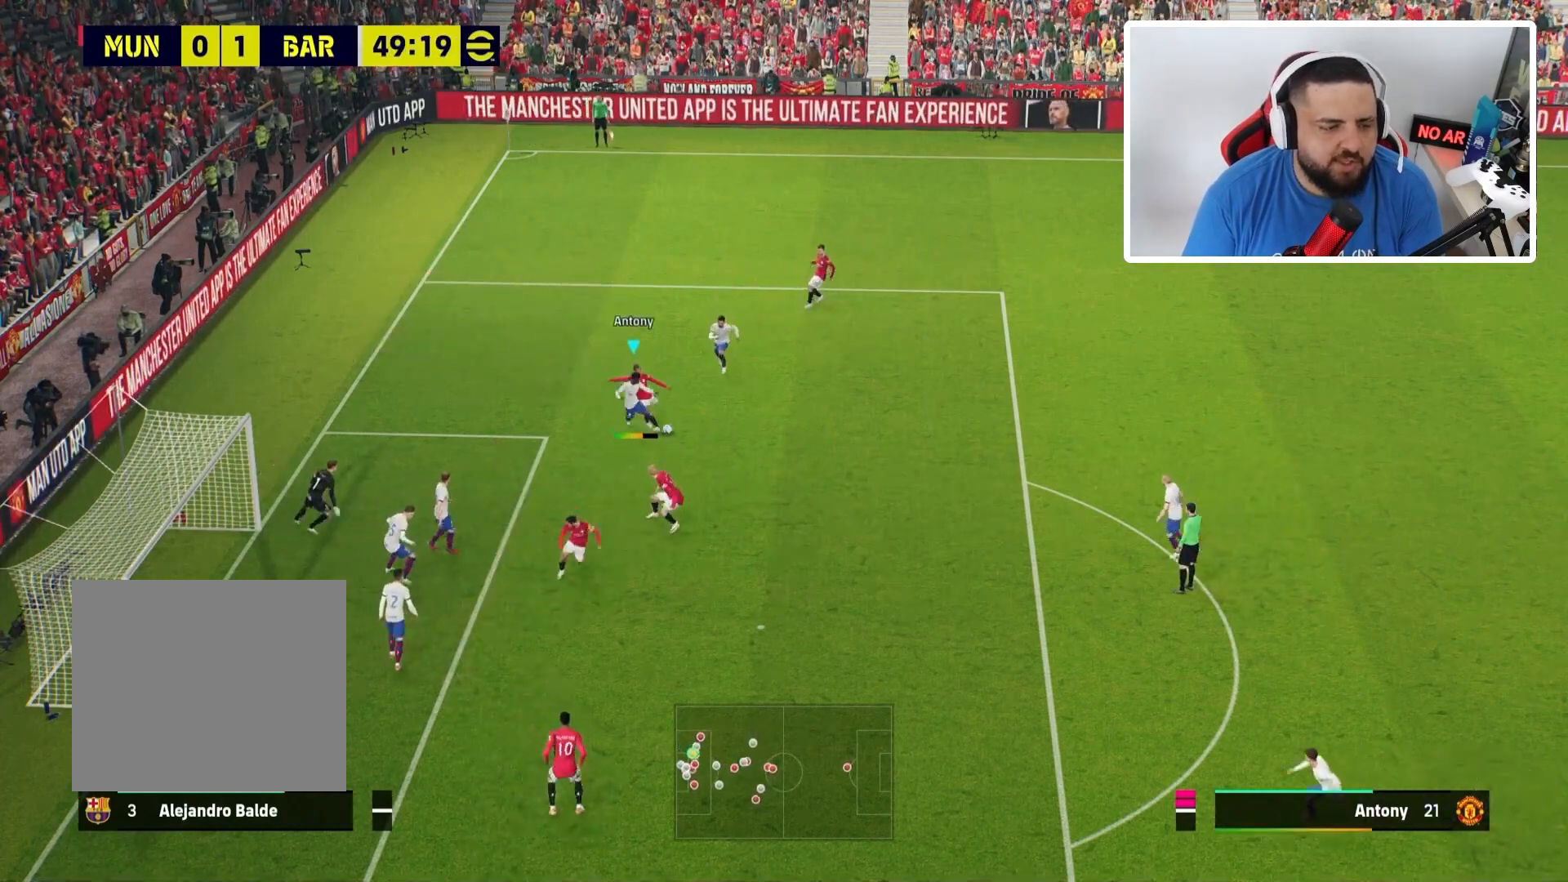
{"buttons": [], "left_stick": "center", "right_stick": "center", "events": [[200, "left_stick", "center"], [233, "R1", "up"]]}
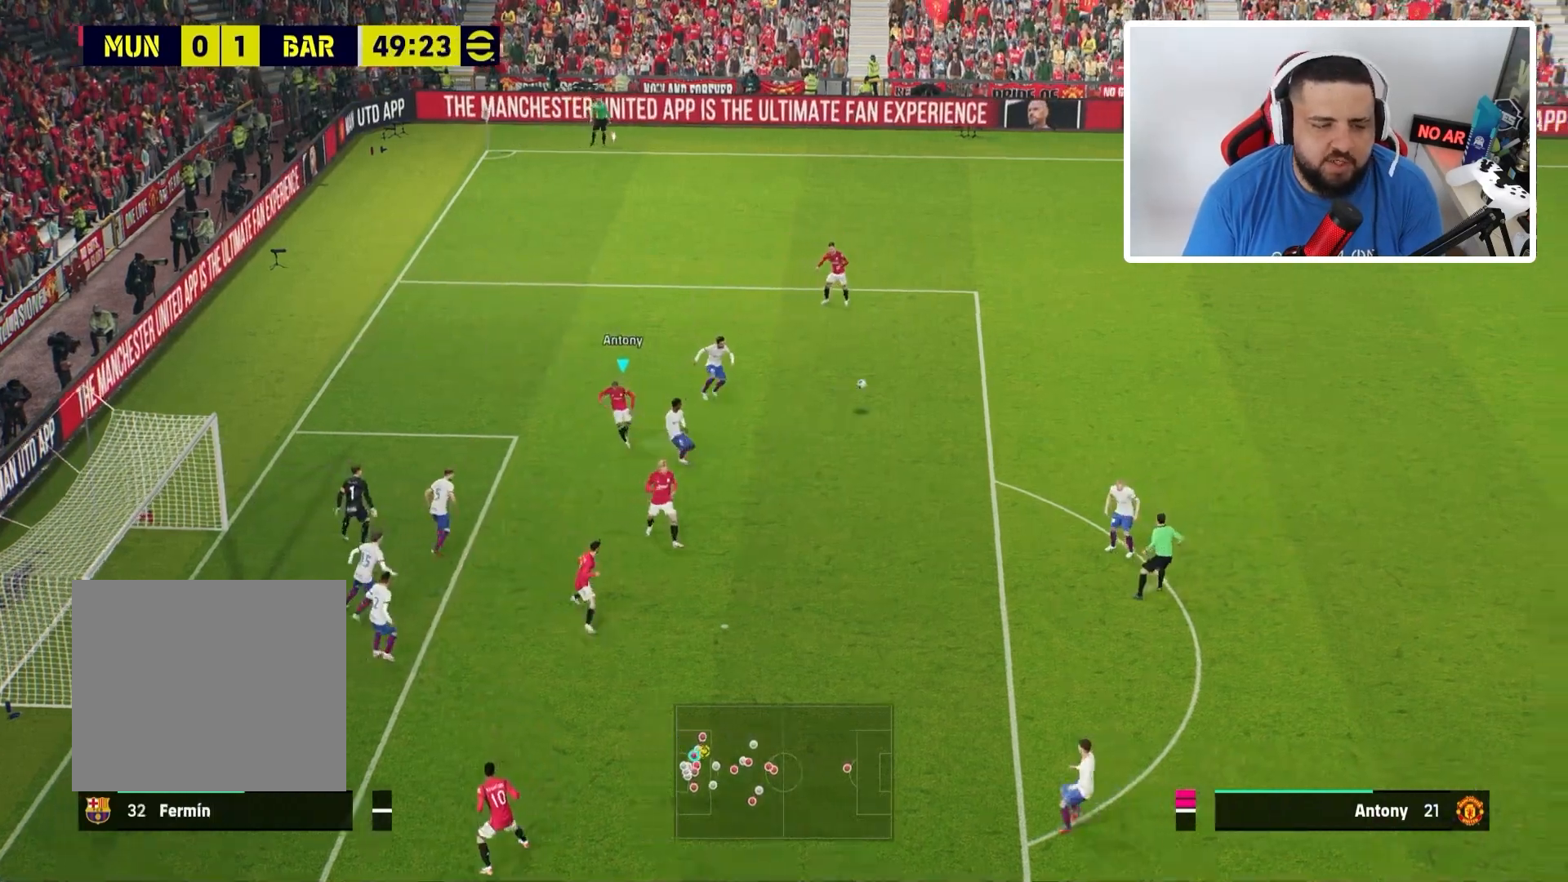
{"buttons": [], "left_stick": "center", "right_stick": "center", "events": []}
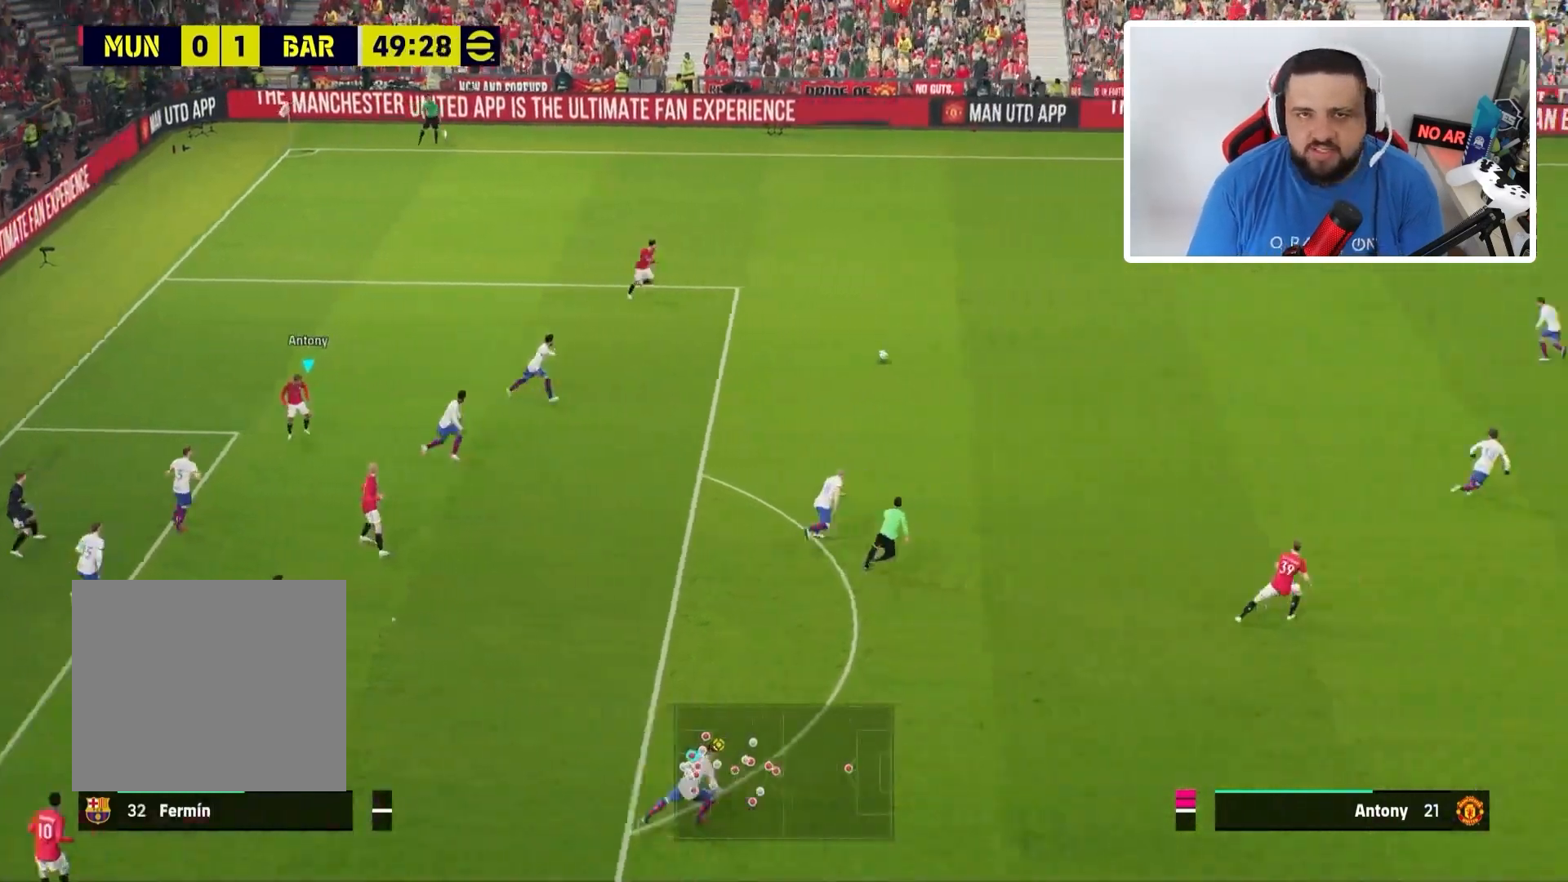
{"buttons": [], "left_stick": "center", "right_stick": "center", "events": []}
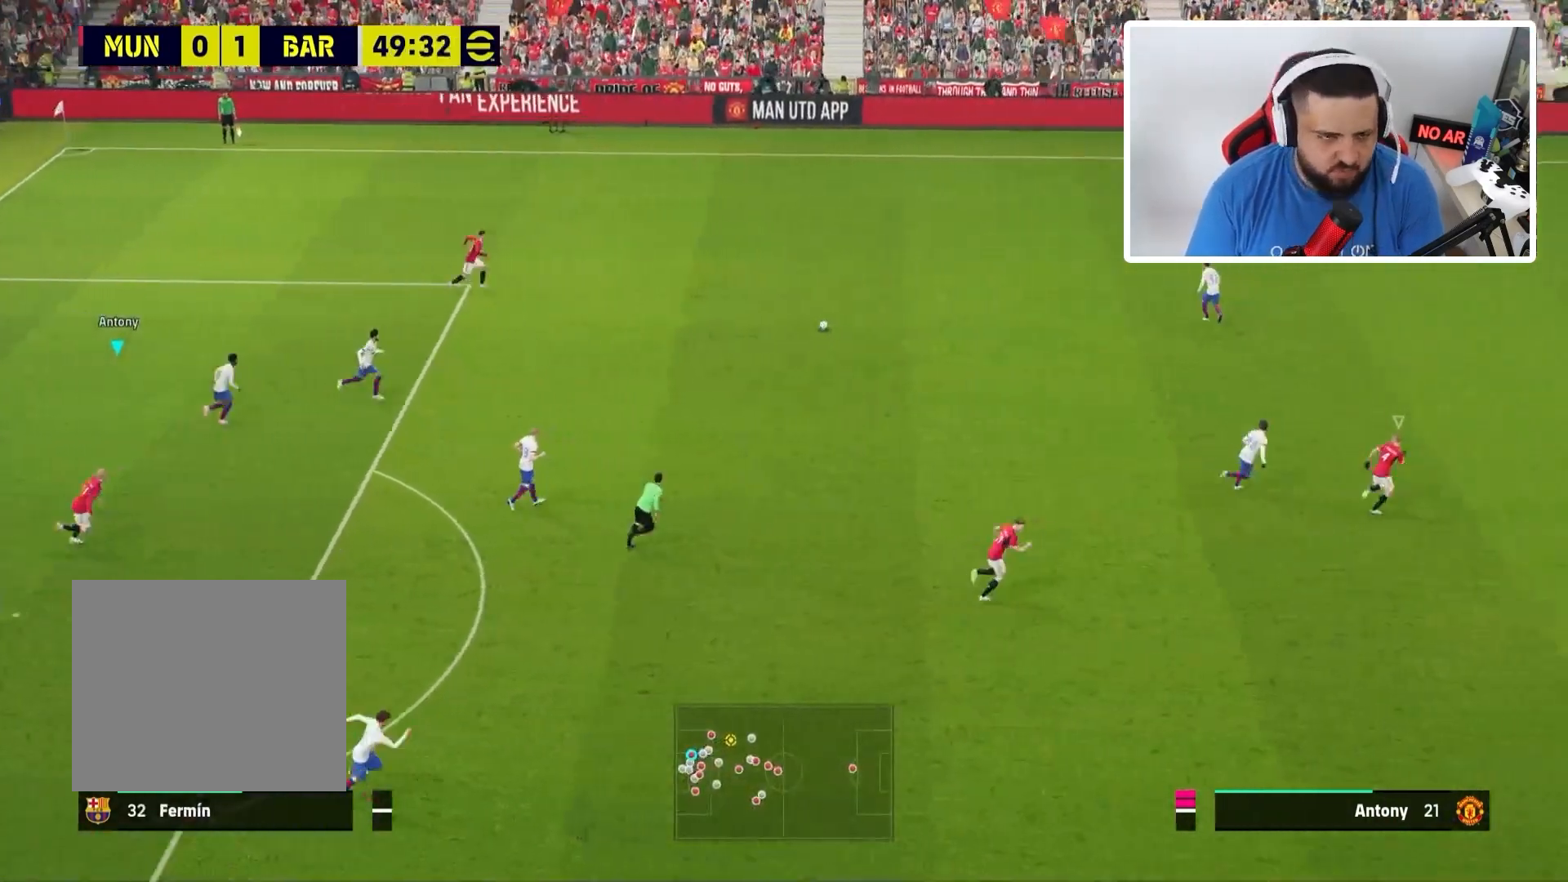
{"buttons": ["R1"], "left_stick": "up-right", "right_stick": "center", "events": [[100, "R1", "down"], [134, "L1", "down"], [200, "left_stick", "up-right"], [267, "L1", "up"]]}
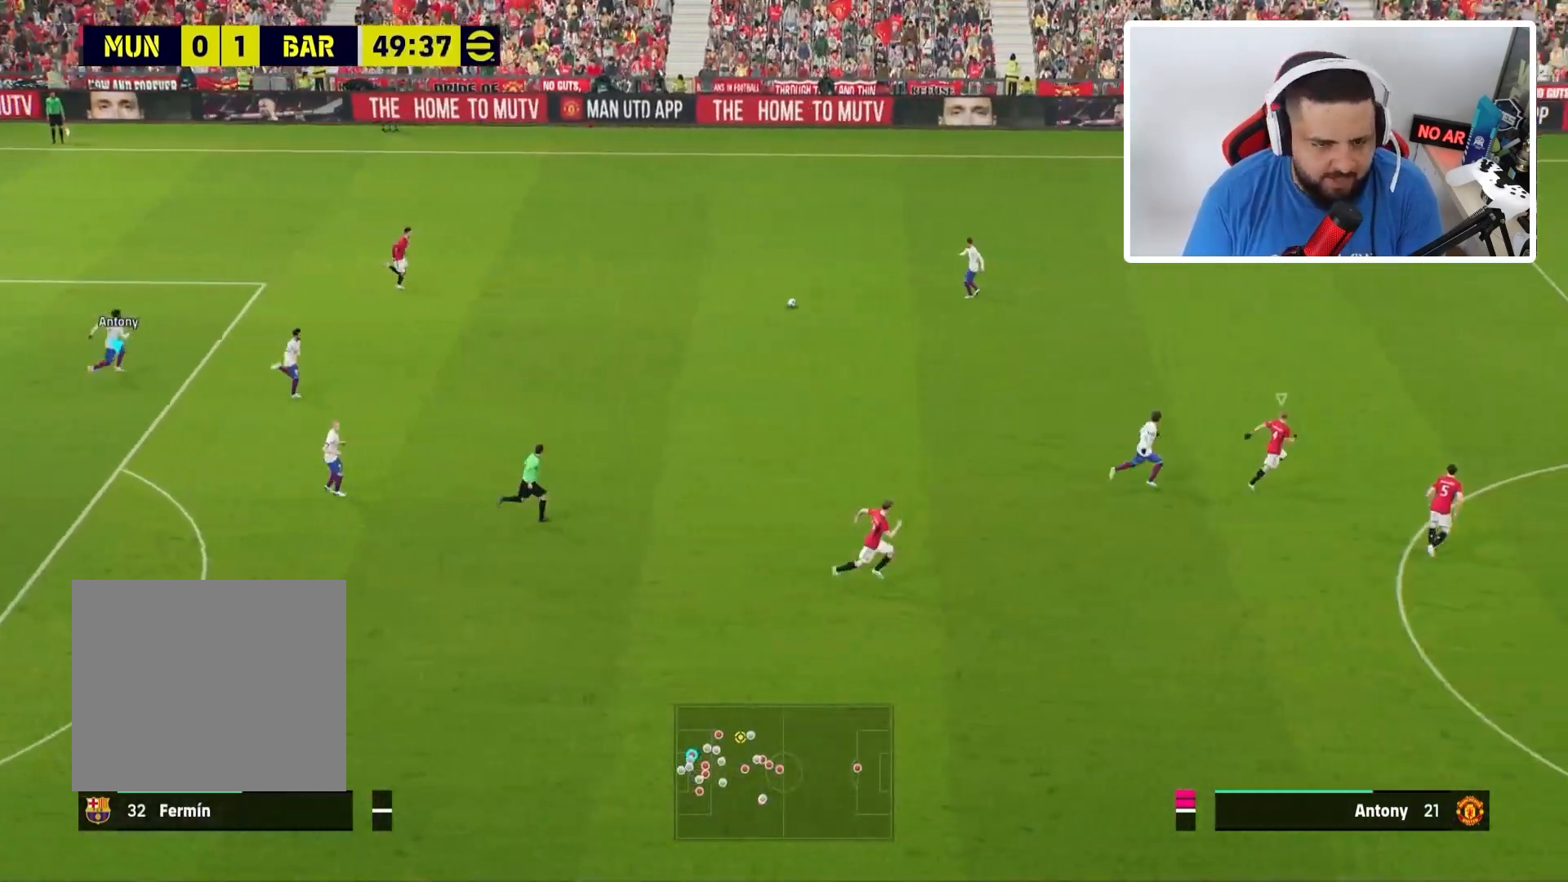
{"buttons": ["R1"], "left_stick": "up-right", "right_stick": "center", "events": []}
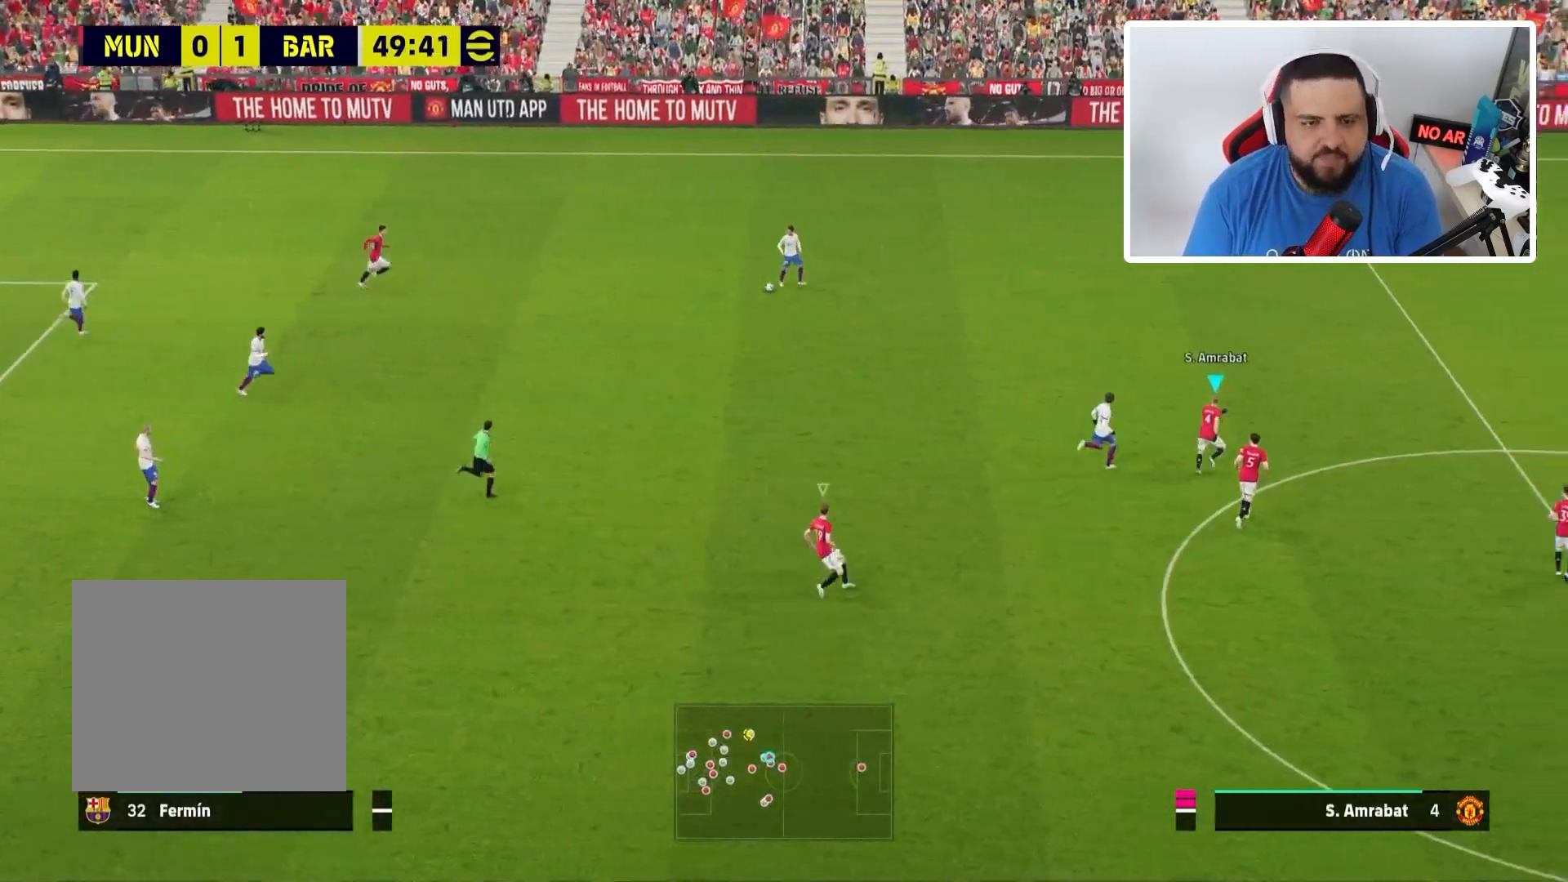
{"buttons": [], "left_stick": "center", "right_stick": "center", "events": [[100, "left_stick", "right"], [334, "R1", "up"], [401, "left_stick", "center"]]}
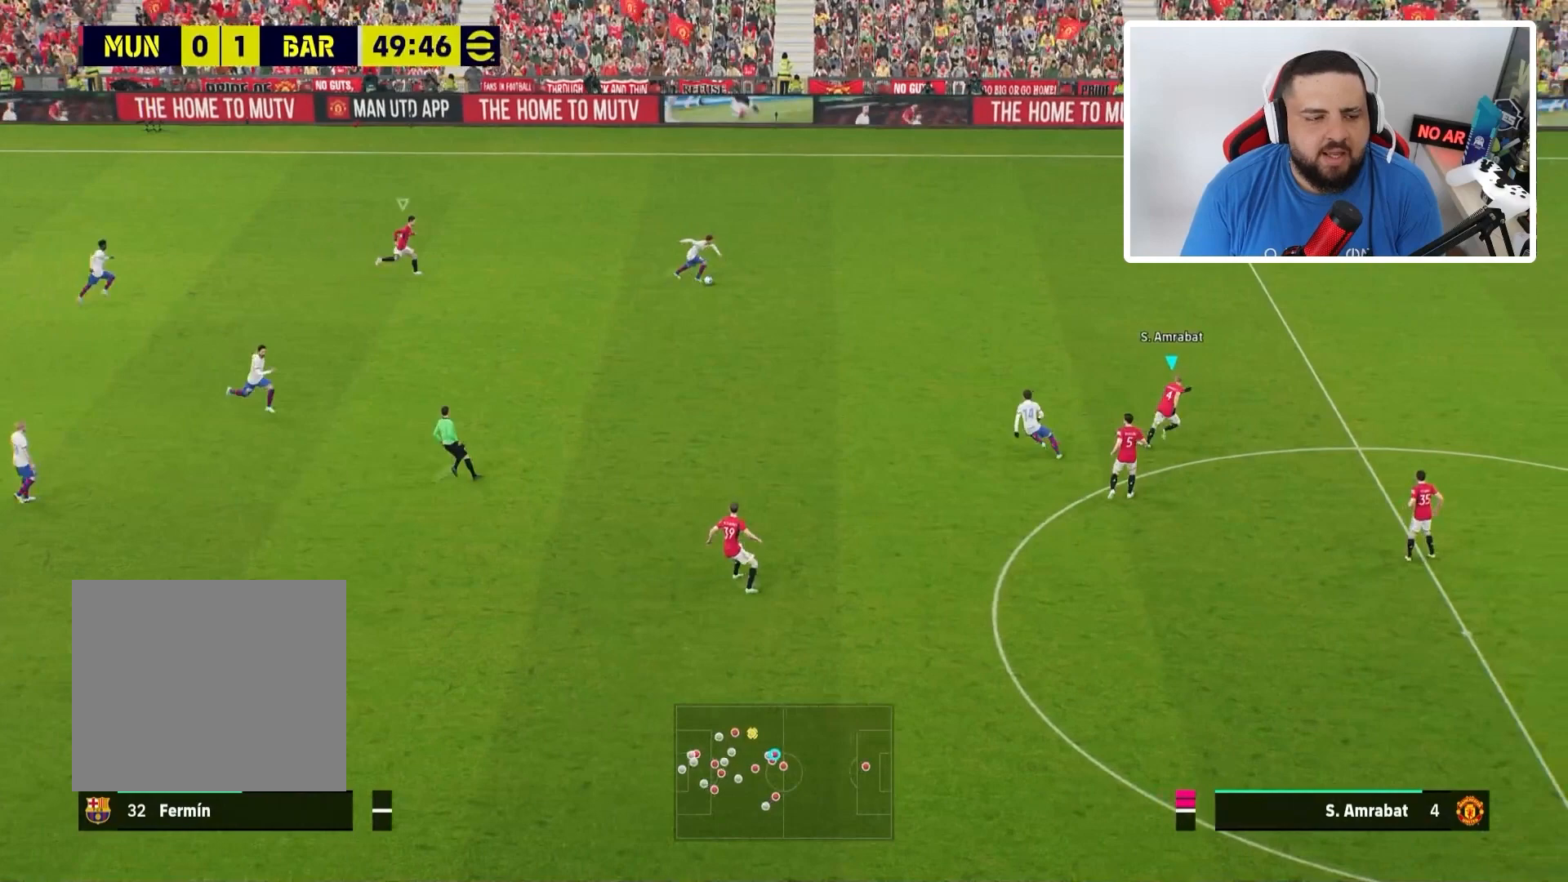
{"buttons": ["R1"], "left_stick": "up", "right_stick": "center", "events": [[233, "R1", "down"], [333, "L1", "down"], [367, "left_stick", "up"], [467, "L1", "up"]]}
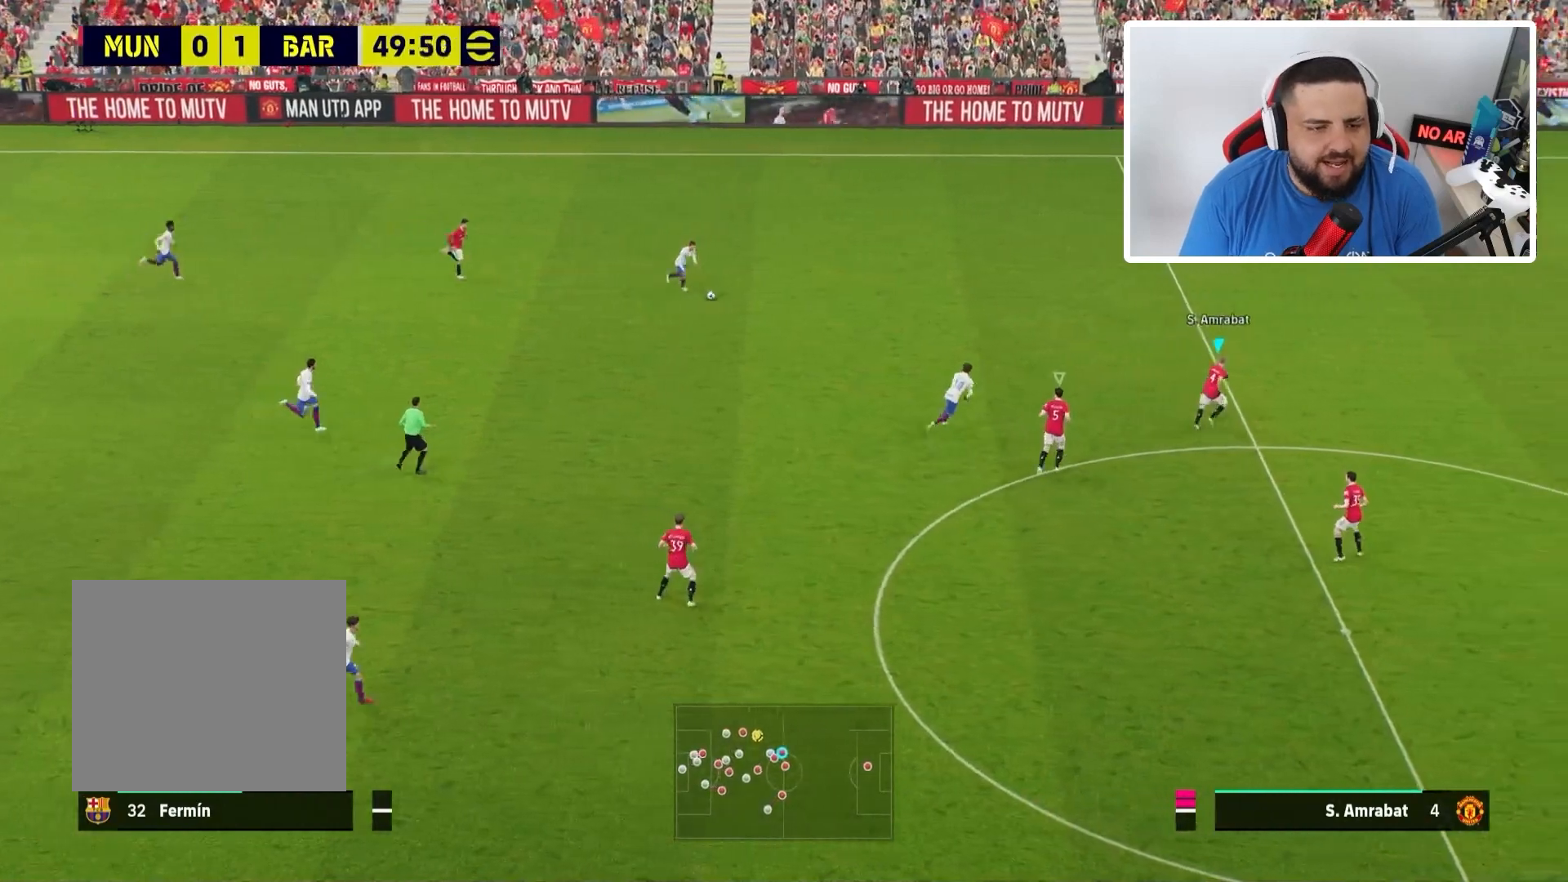
{"buttons": ["L2", "R1"], "left_stick": "up-right", "right_stick": "center", "events": [[34, "left_stick", "up-right"], [134, "L2", "down"]]}